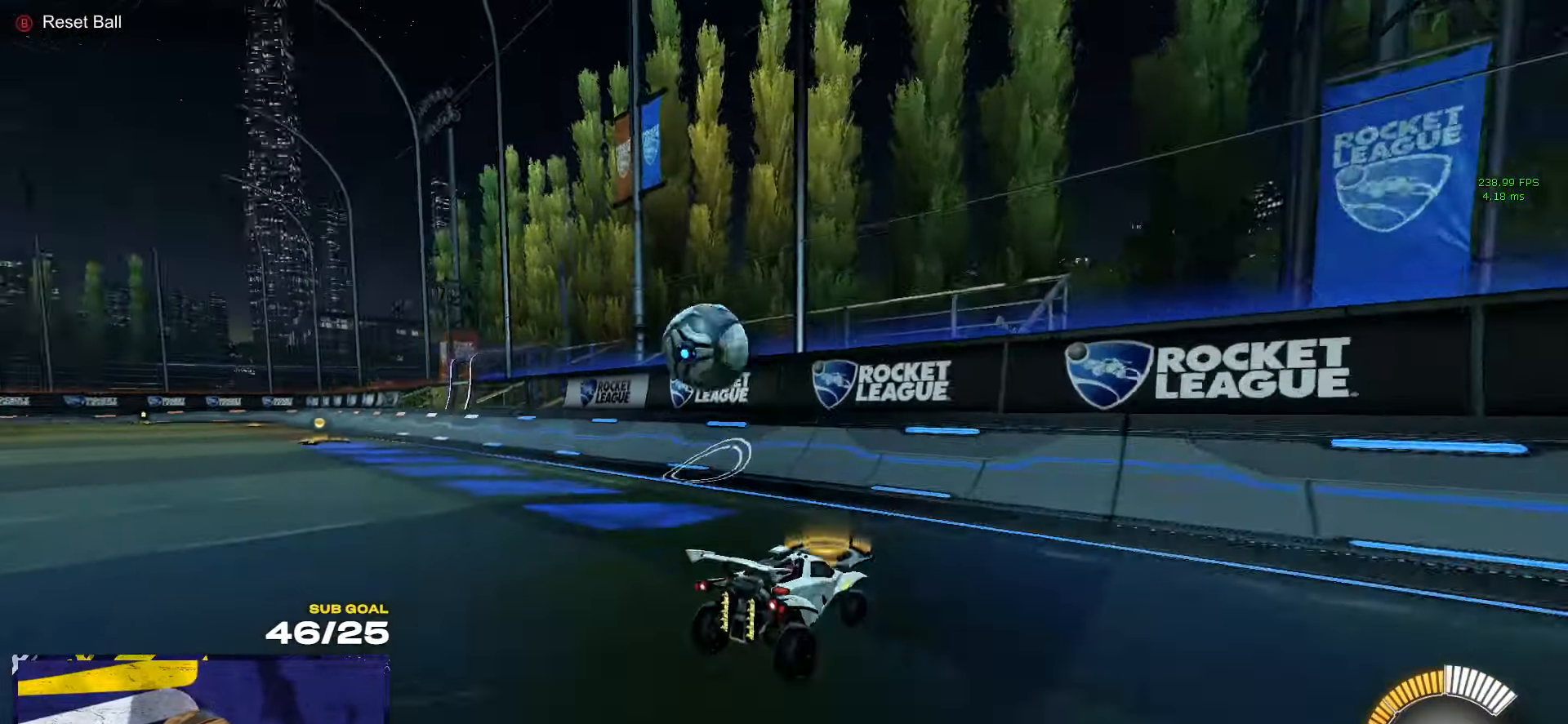
Gameplay with a controller (Xbox layout); each line is a JSON object with the inputs held at the frame after it. "events" lists button and stick changes between this image and that frame as [ms after this image, input, new state], when the widget could be followed in between.
{"buttons": ["L2"], "left_stick": "center", "right_stick": "center", "events": [[183, "R2", "up"], [266, "R2", "down"], [400, "R2", "up"], [416, "L2", "down"], [416, "left_stick", "center"]]}
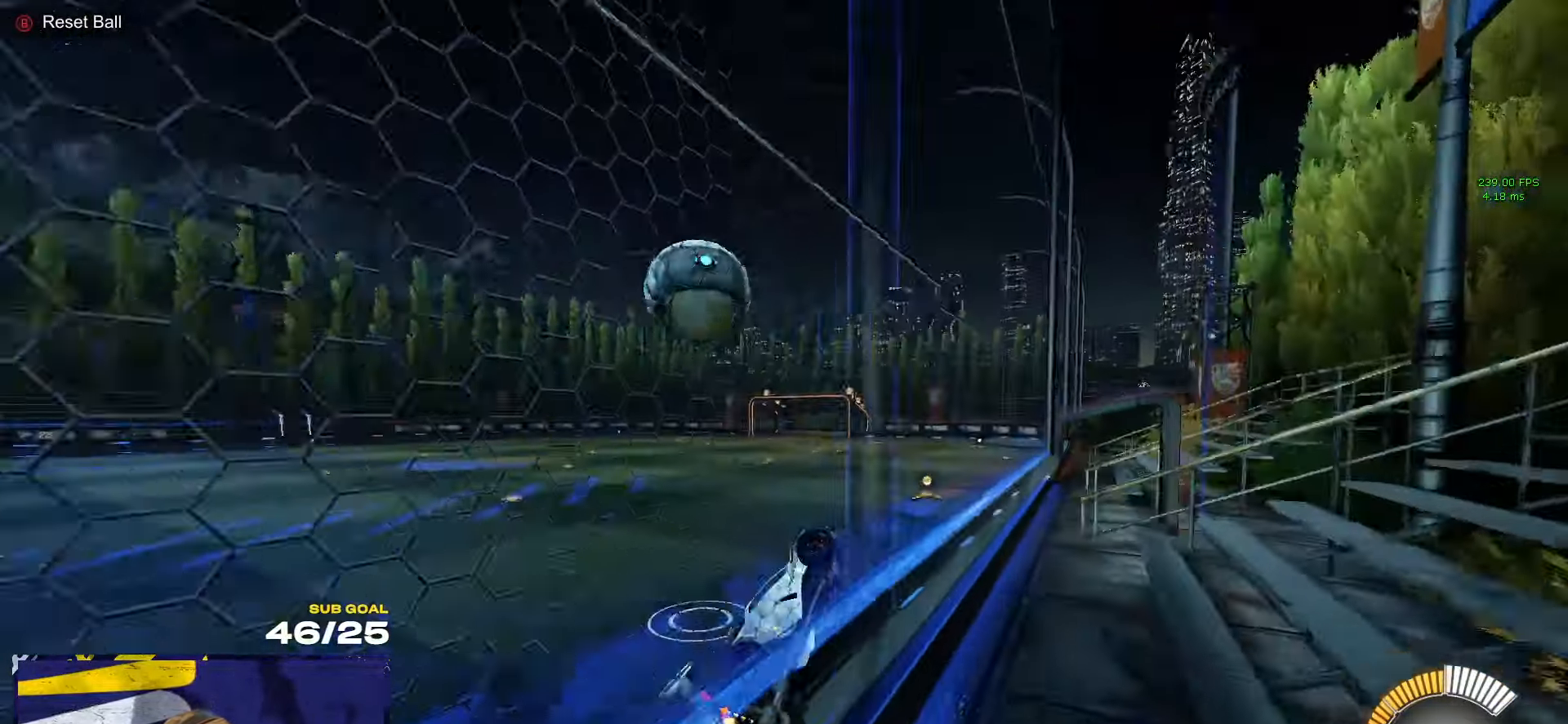
{"buttons": ["L1"], "left_stick": "up-left", "right_stick": "center", "events": [[50, "A", "down"], [50, "left_stick", "down"], [116, "L2", "up"], [283, "A", "up"], [316, "L1", "down"], [316, "left_stick", "up-left"]]}
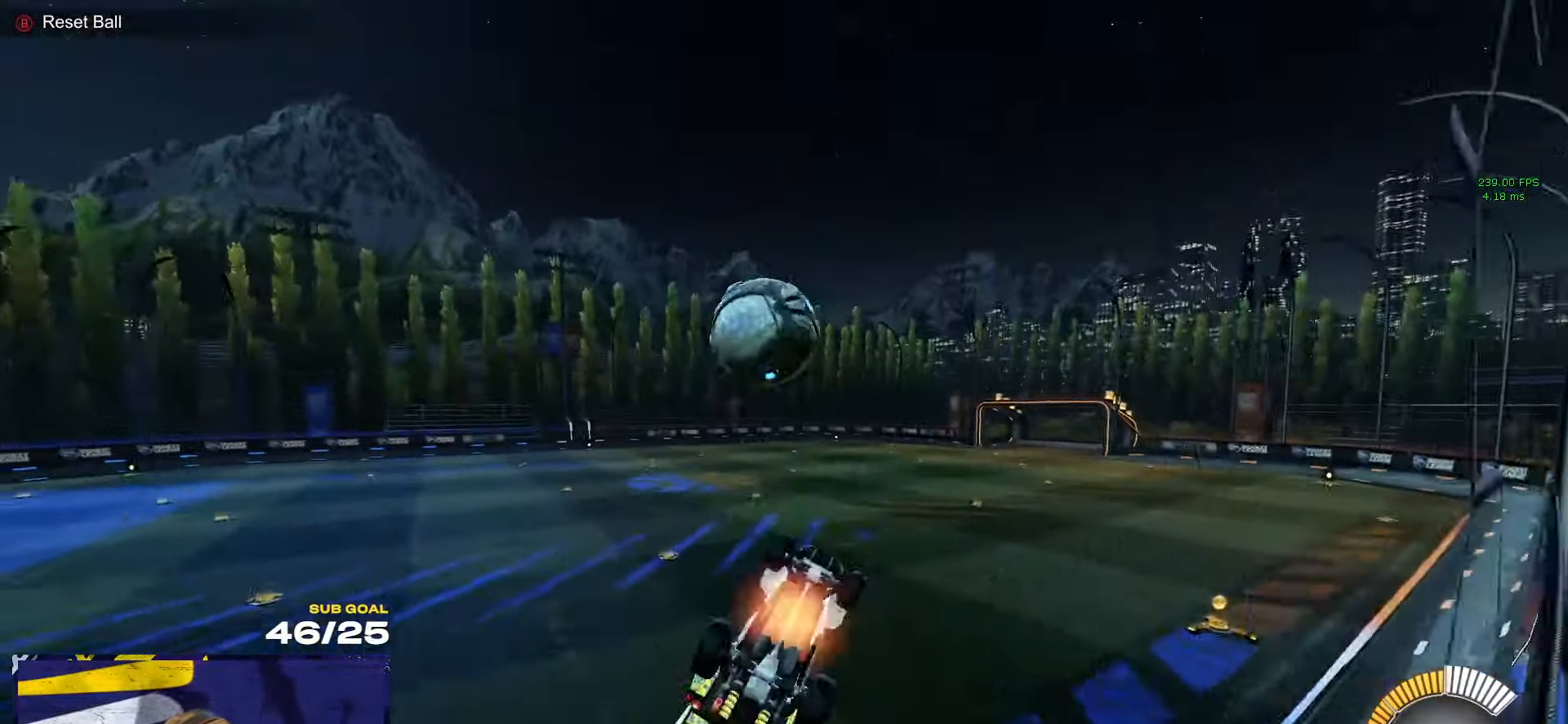
{"buttons": ["R1"], "left_stick": "down-left", "right_stick": "center", "events": [[16, "A", "down"], [133, "left_stick", "down-left"], [150, "A", "up"], [150, "L1", "up"], [433, "R1", "down"]]}
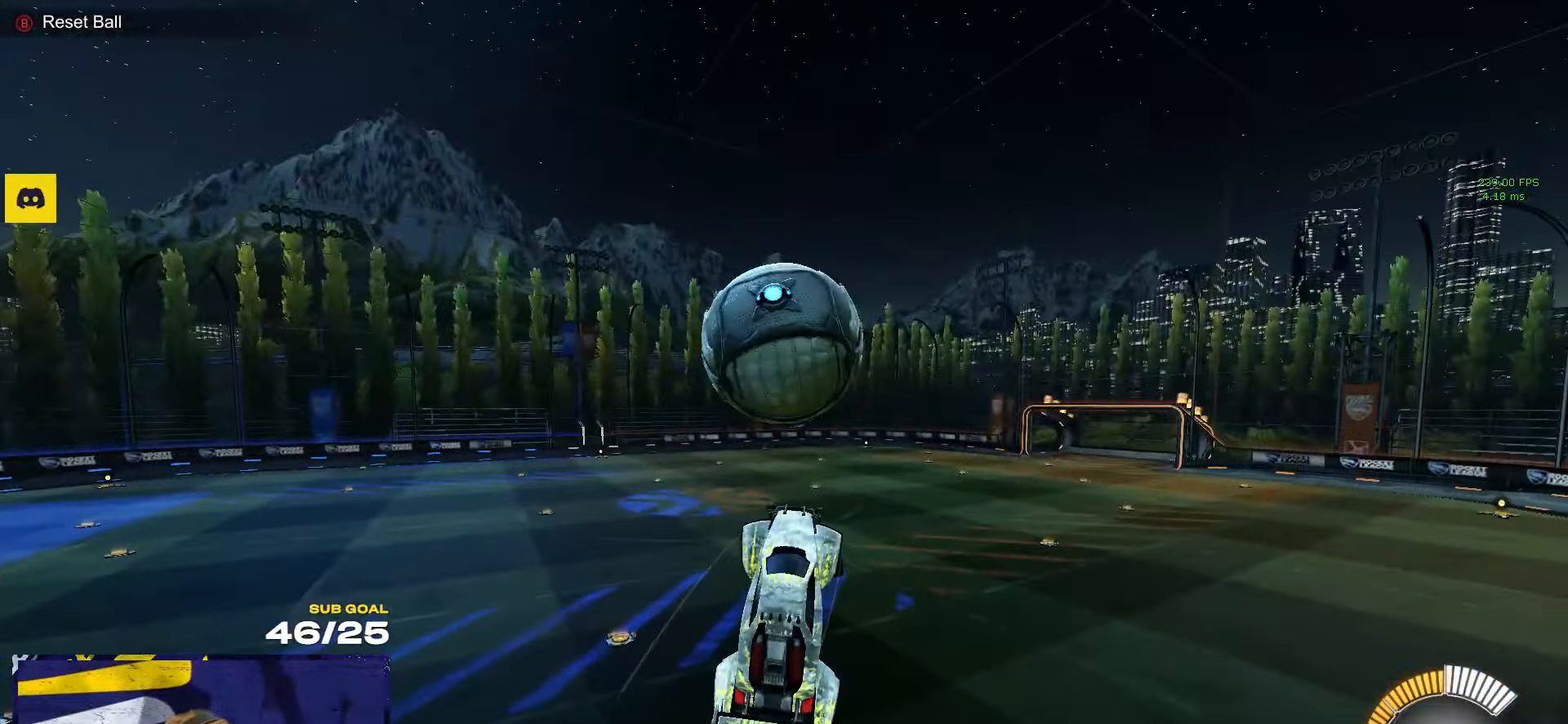
{"buttons": ["L1", "R1"], "left_stick": "up-left", "right_stick": "center", "events": [[83, "R1", "up"], [166, "R1", "down"], [316, "L1", "down"], [333, "left_stick", "left"], [466, "left_stick", "up-left"]]}
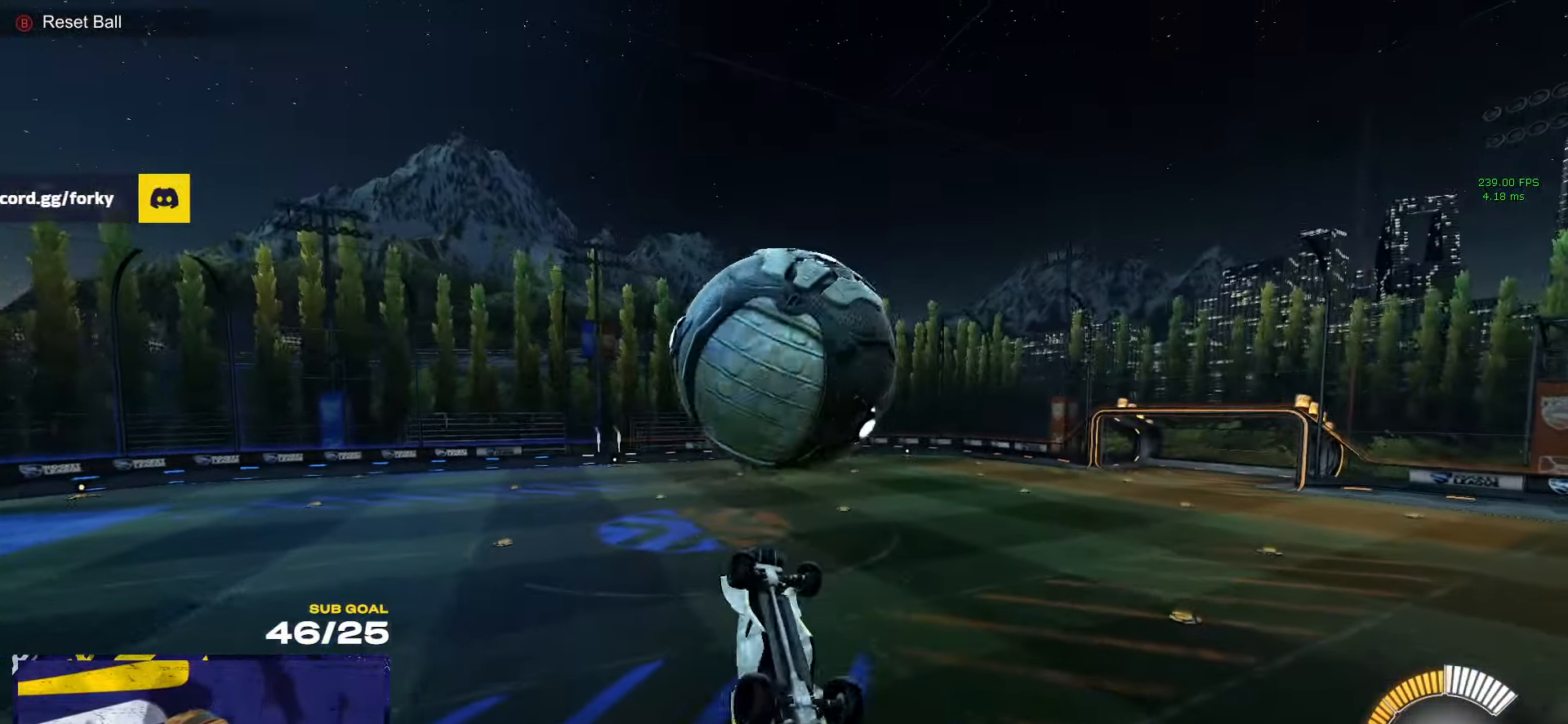
{"buttons": ["L3"], "left_stick": "down-left", "right_stick": "center", "events": [[16, "R1", "up"], [66, "L1", "up"], [200, "R1", "down"], [233, "L3", "down"], [366, "left_stick", "down-left"], [466, "R1", "up"]]}
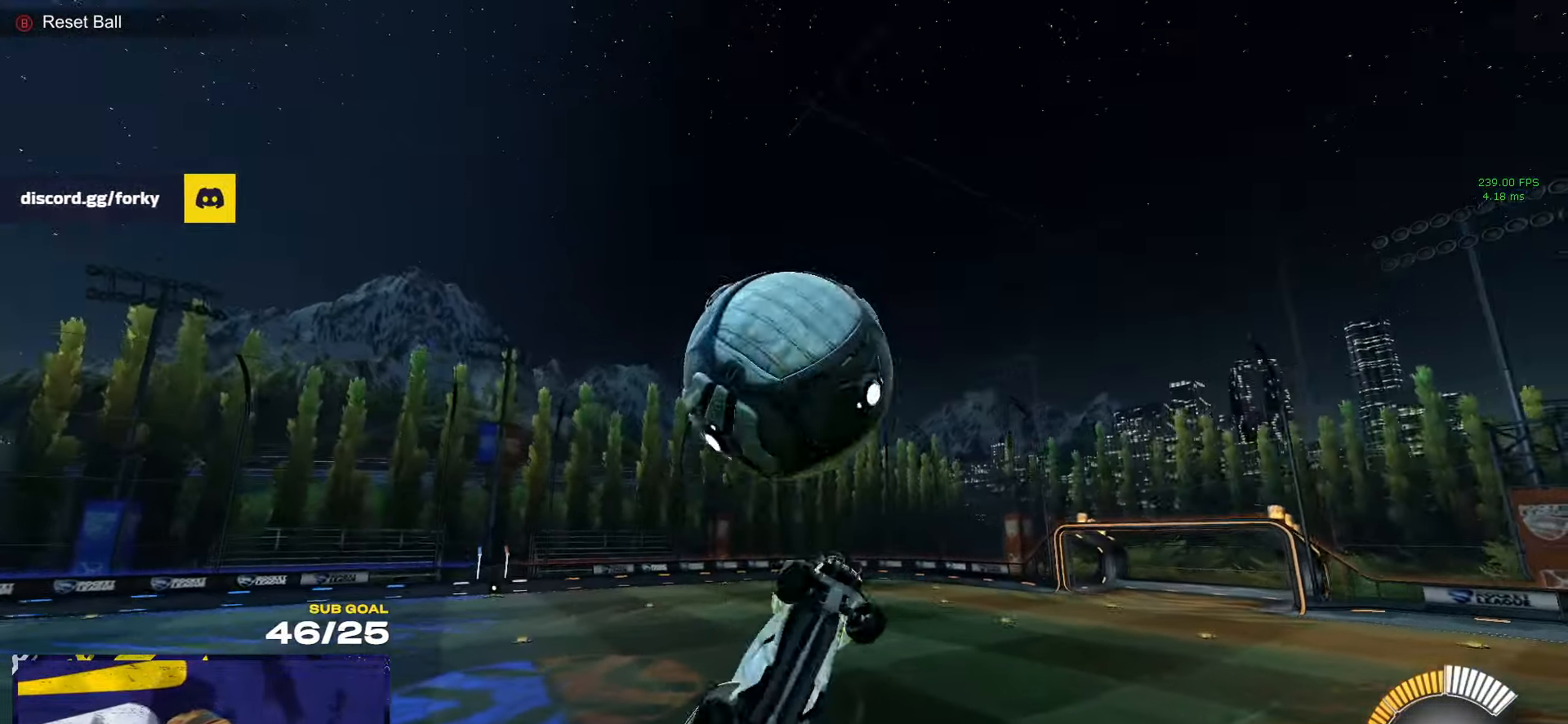
{"buttons": [], "left_stick": "up-right", "right_stick": "center", "events": [[50, "R1", "down"], [166, "R1", "up"], [250, "L3", "up"], [300, "R1", "down"], [366, "R1", "up"], [400, "left_stick", "up-right"]]}
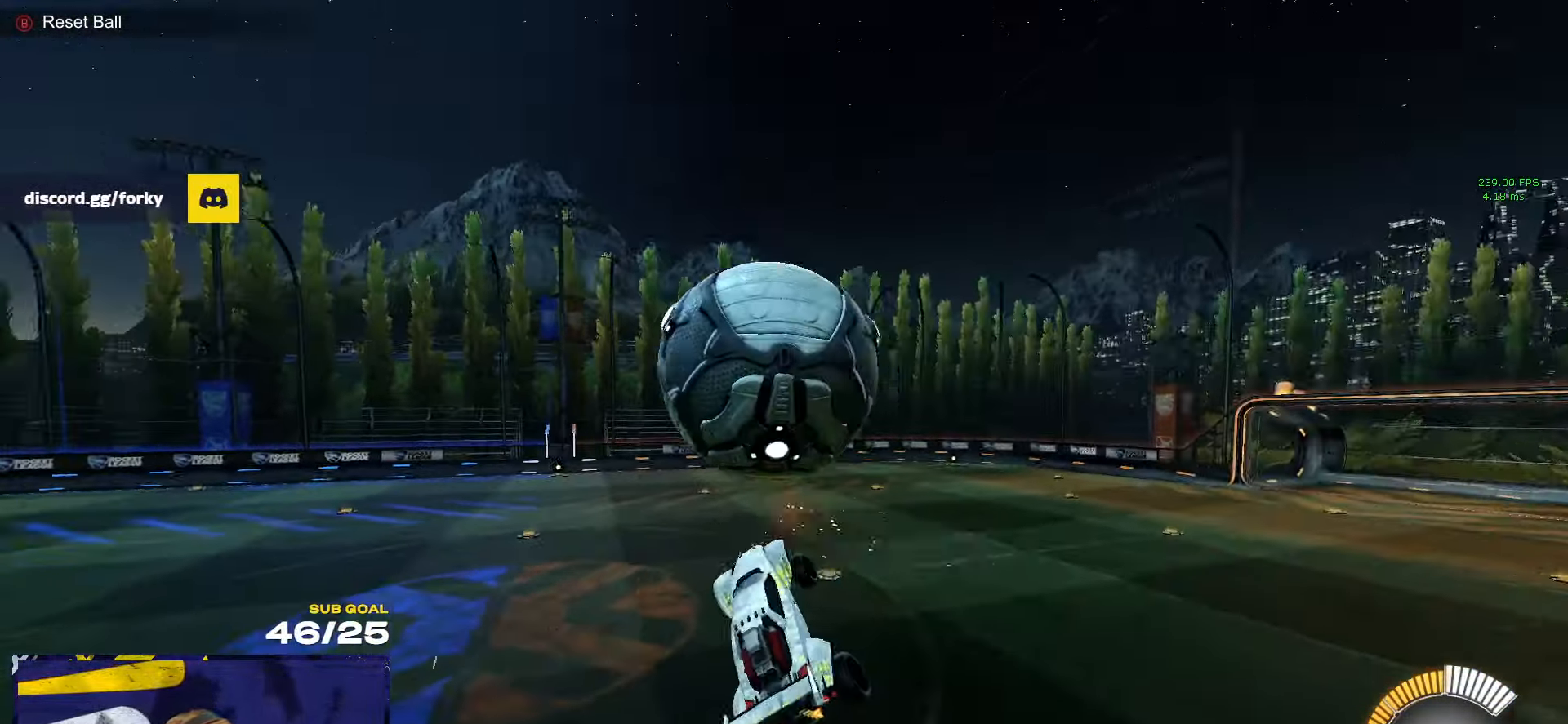
{"buttons": ["R1"], "left_stick": "right", "right_stick": "center", "events": [[250, "R1", "down"], [266, "Y", "down"], [333, "left_stick", "right"], [350, "Y", "up"], [400, "L3", "down"], [483, "L3", "up"]]}
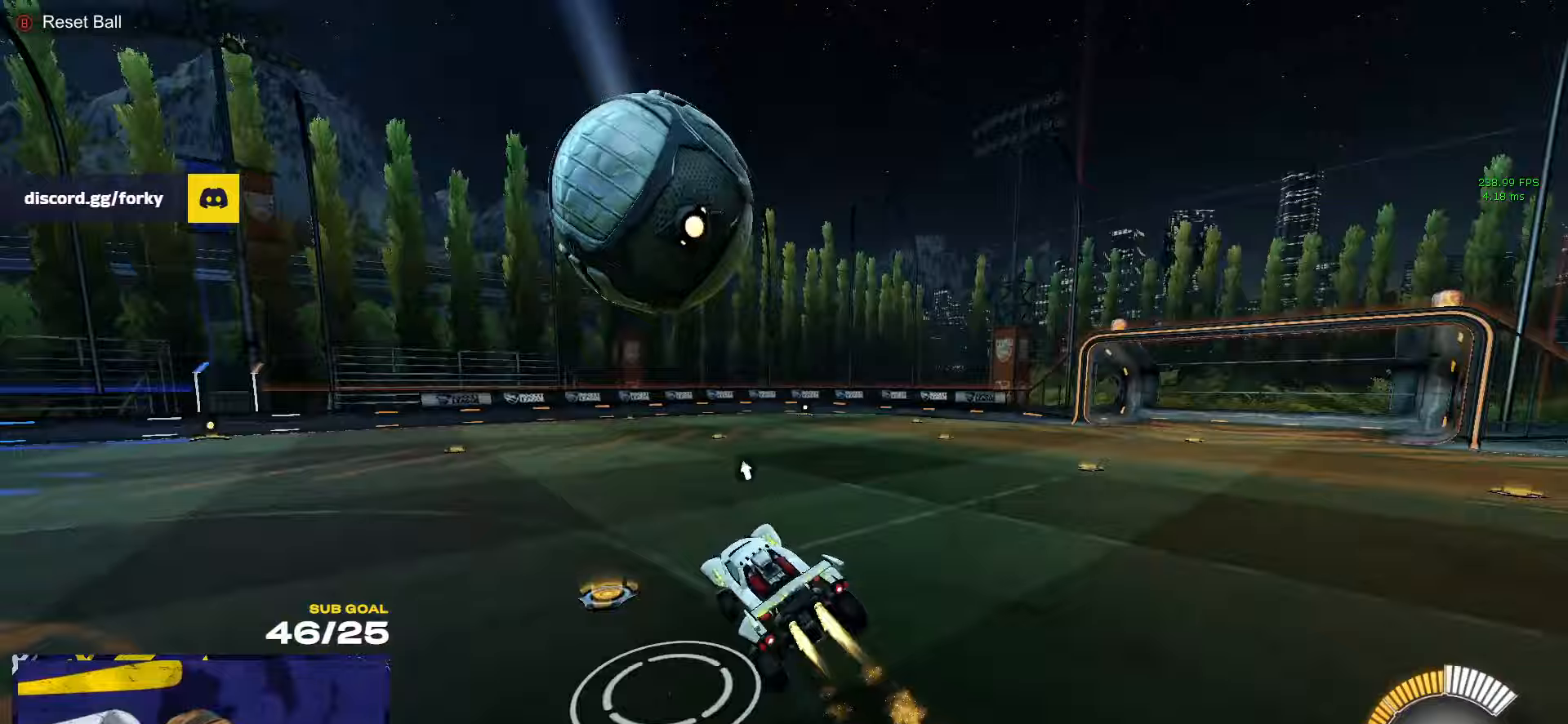
{"buttons": ["R1"], "left_stick": "left", "right_stick": "center", "events": [[50, "R1", "up"], [50, "left_stick", "center"], [167, "left_stick", "right"], [233, "R1", "down"], [267, "R1", "up"], [367, "left_stick", "left"], [417, "X", "down"], [450, "R1", "down"], [500, "X", "up"]]}
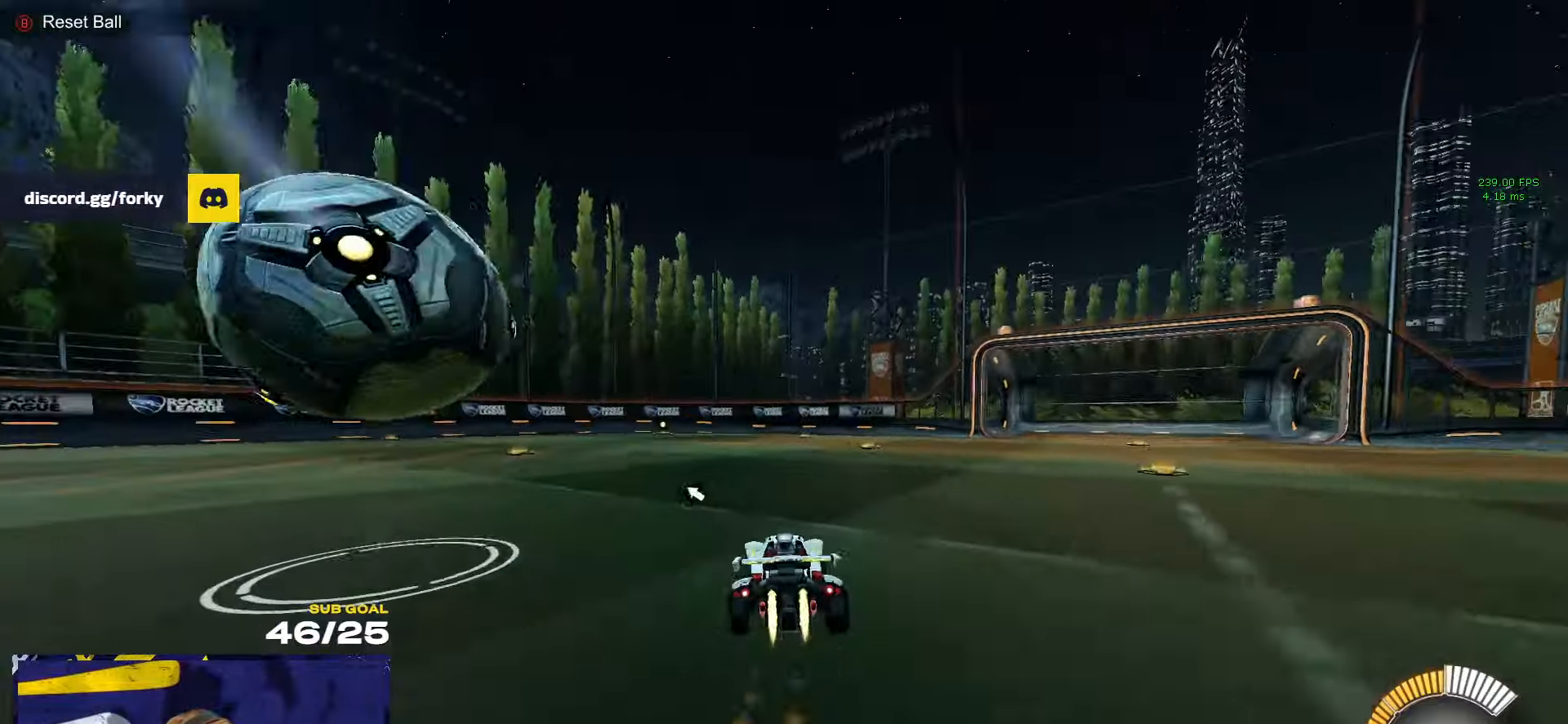
{"buttons": ["A"], "left_stick": "down-left", "right_stick": "center", "events": [[117, "R1", "up"], [217, "R2", "down"], [350, "A", "down"], [350, "R1", "down"], [383, "R2", "up"], [433, "left_stick", "down-left"], [500, "R1", "up"]]}
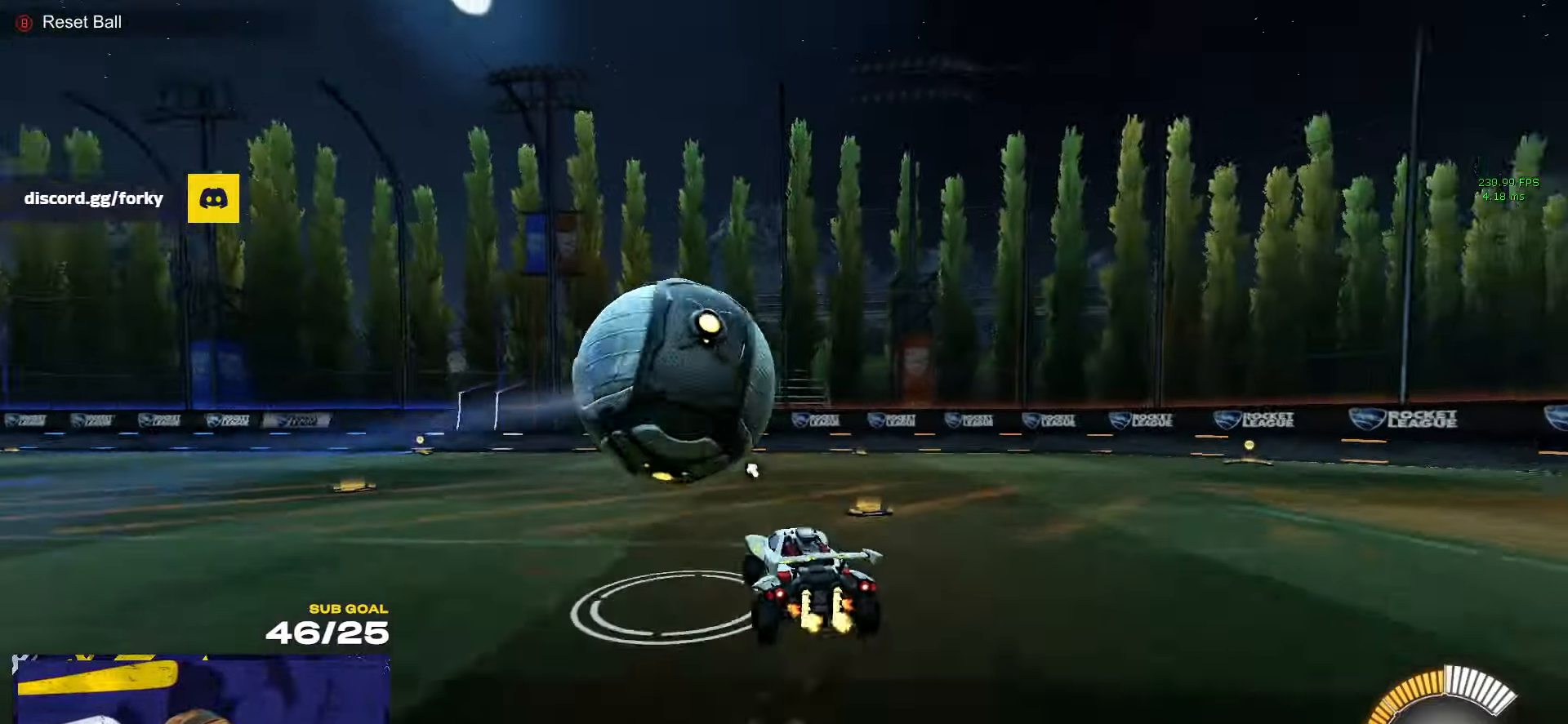
{"buttons": ["R1", "L3"], "left_stick": "left", "right_stick": "center", "events": [[50, "A", "up"], [67, "left_stick", "center"], [100, "A", "down"], [133, "left_stick", "down"], [150, "R1", "down"], [217, "left_stick", "down-left"], [233, "L3", "down"], [283, "A", "up"], [333, "left_stick", "left"], [433, "R1", "up"], [500, "R1", "down"]]}
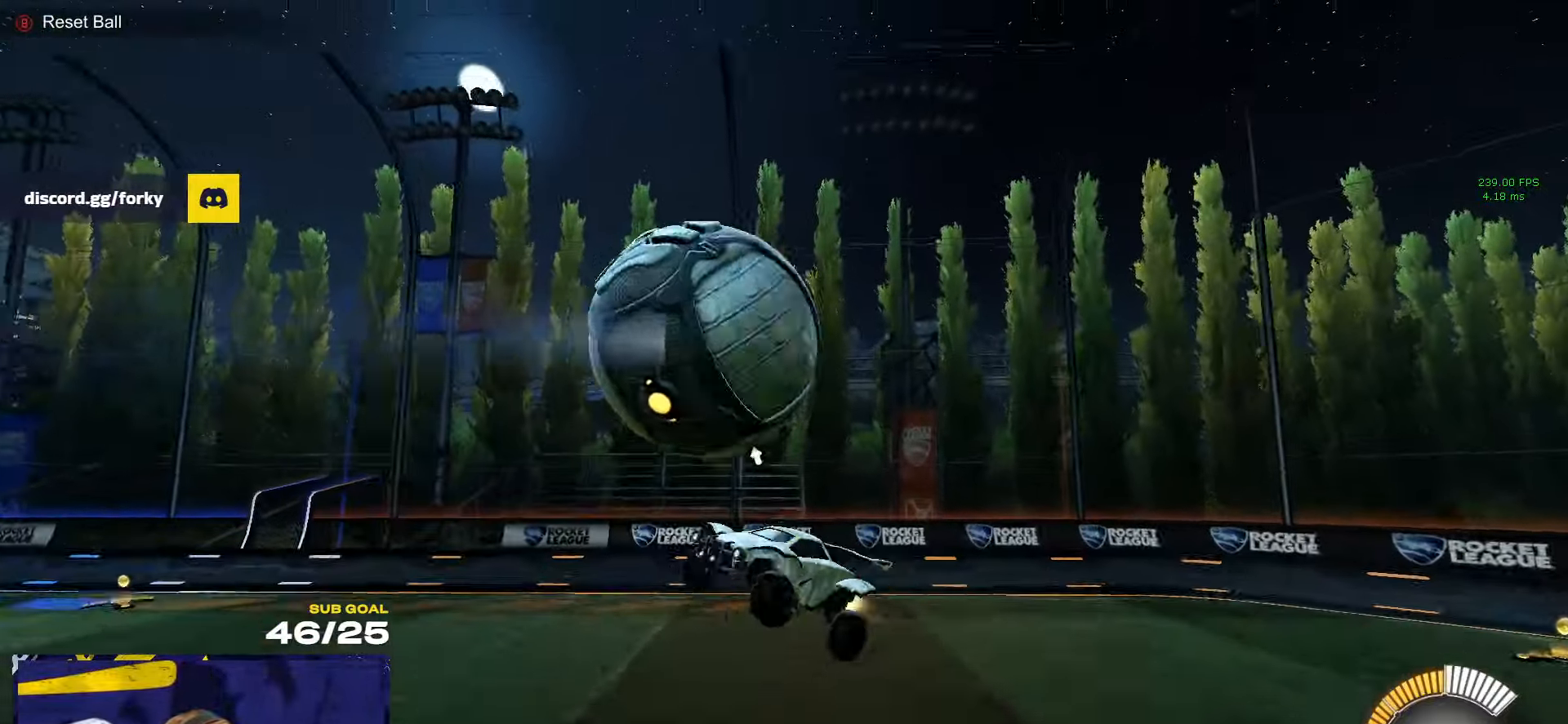
{"buttons": [], "left_stick": "up-right", "right_stick": "center", "events": [[67, "R1", "up"], [167, "left_stick", "up-left"], [367, "left_stick", "up-right"], [467, "L3", "up"]]}
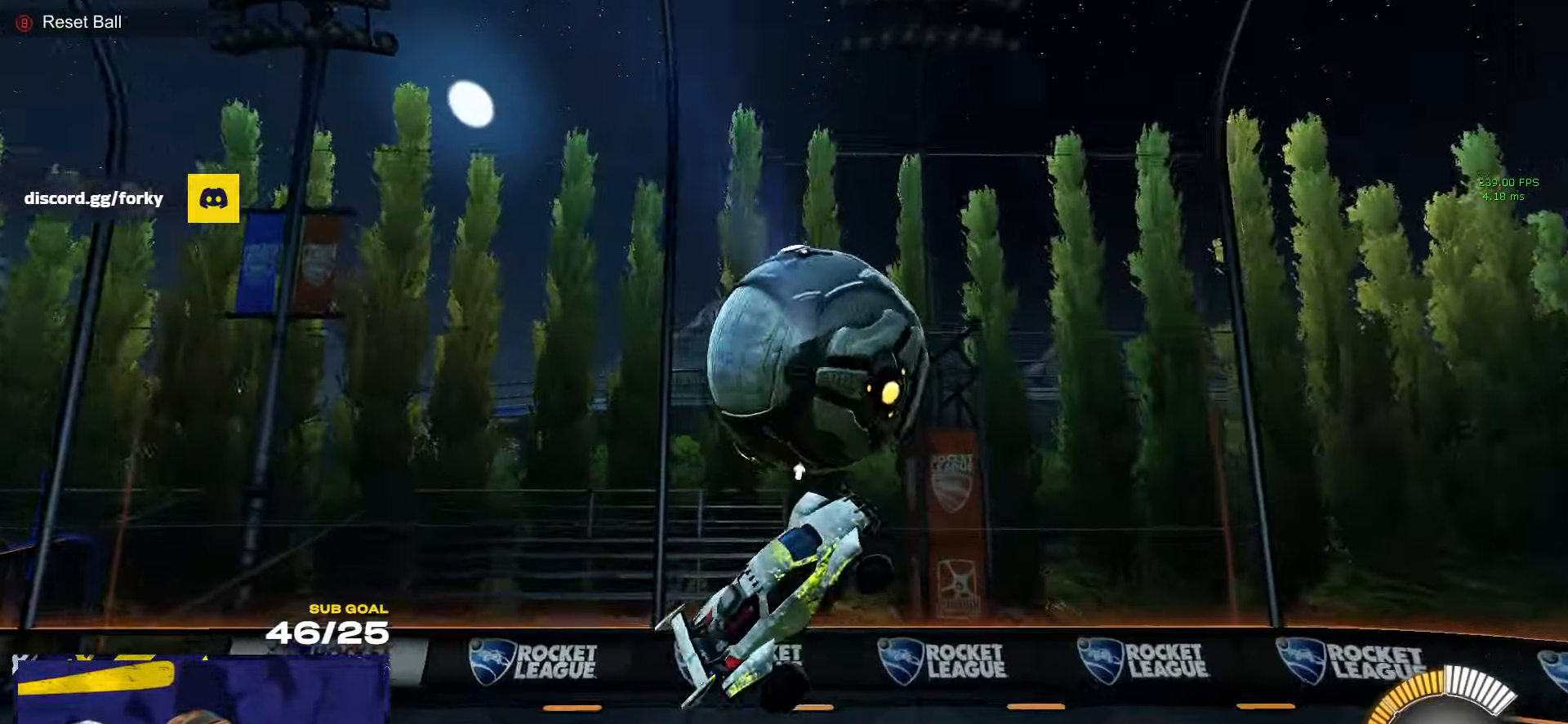
{"buttons": ["L1", "R1"], "left_stick": "left", "right_stick": "center", "events": [[33, "R2", "down"], [83, "R1", "down"], [150, "left_stick", "down-right"], [217, "L3", "down"], [300, "left_stick", "down-left"], [367, "R2", "up"], [367, "left_stick", "left"], [383, "L3", "up"], [467, "L1", "down"]]}
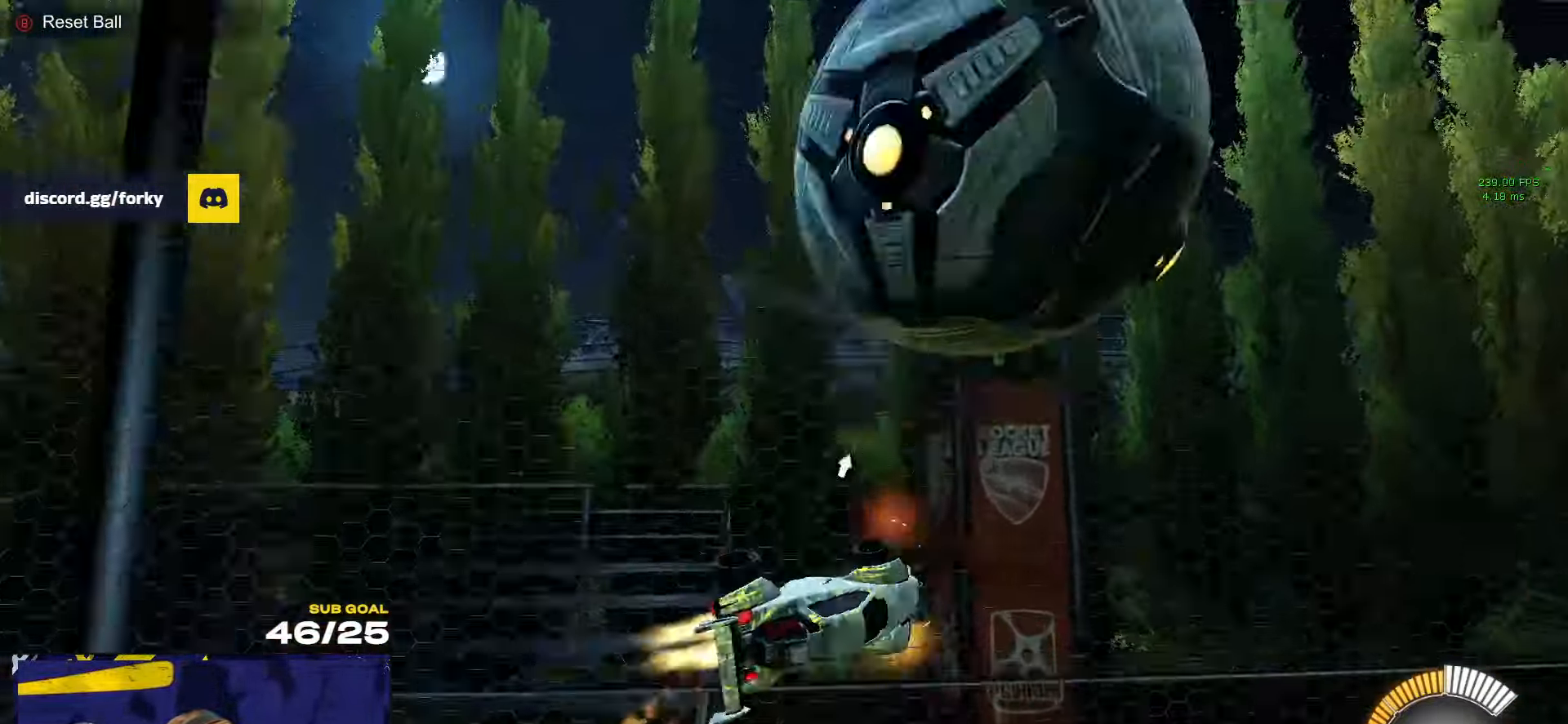
{"buttons": ["R1"], "left_stick": "right", "right_stick": "center", "events": [[17, "Y", "down"], [33, "L1", "up"], [100, "Y", "up"], [367, "left_stick", "up-left"], [500, "left_stick", "right"]]}
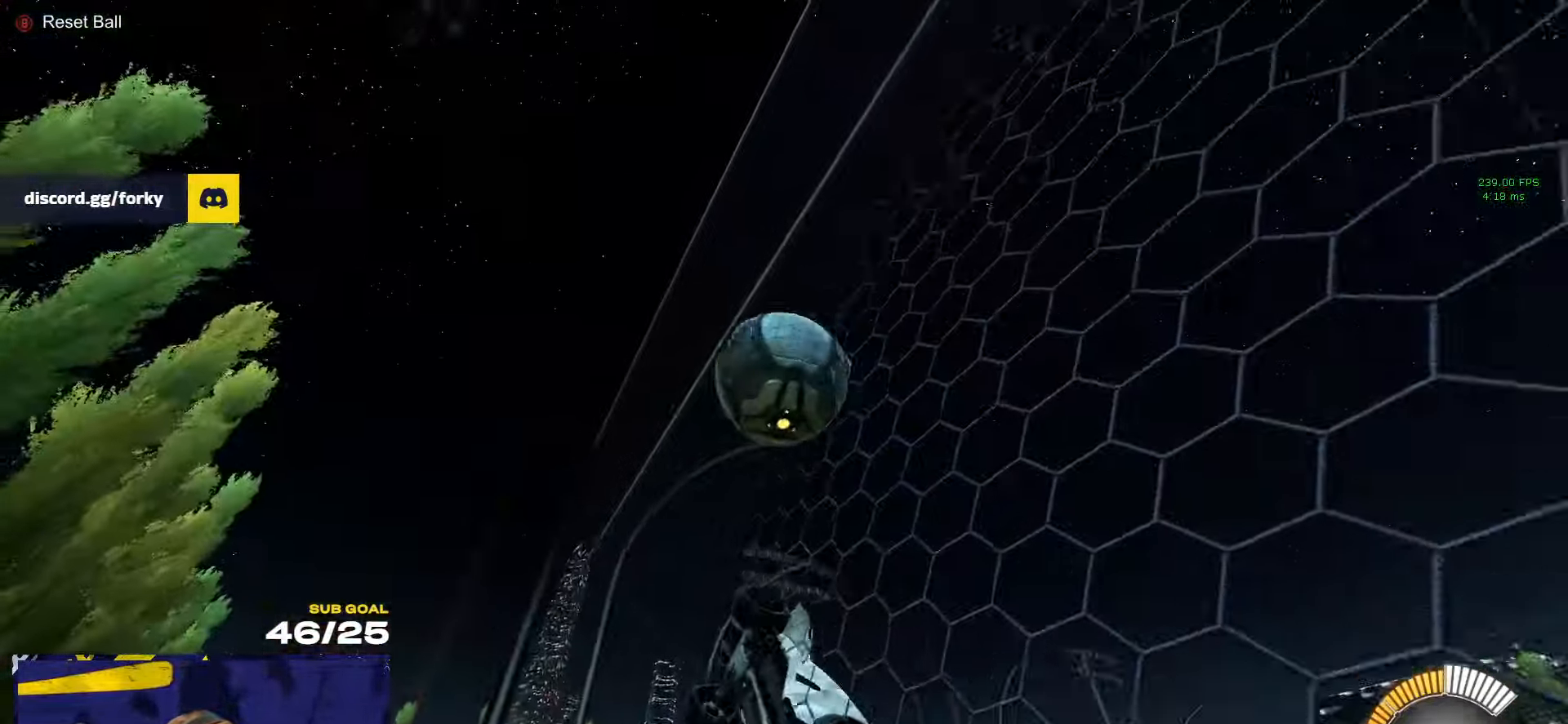
{"buttons": ["R1"], "left_stick": "center", "right_stick": "center", "events": [[100, "left_stick", "center"], [400, "R1", "up"], [483, "R1", "down"]]}
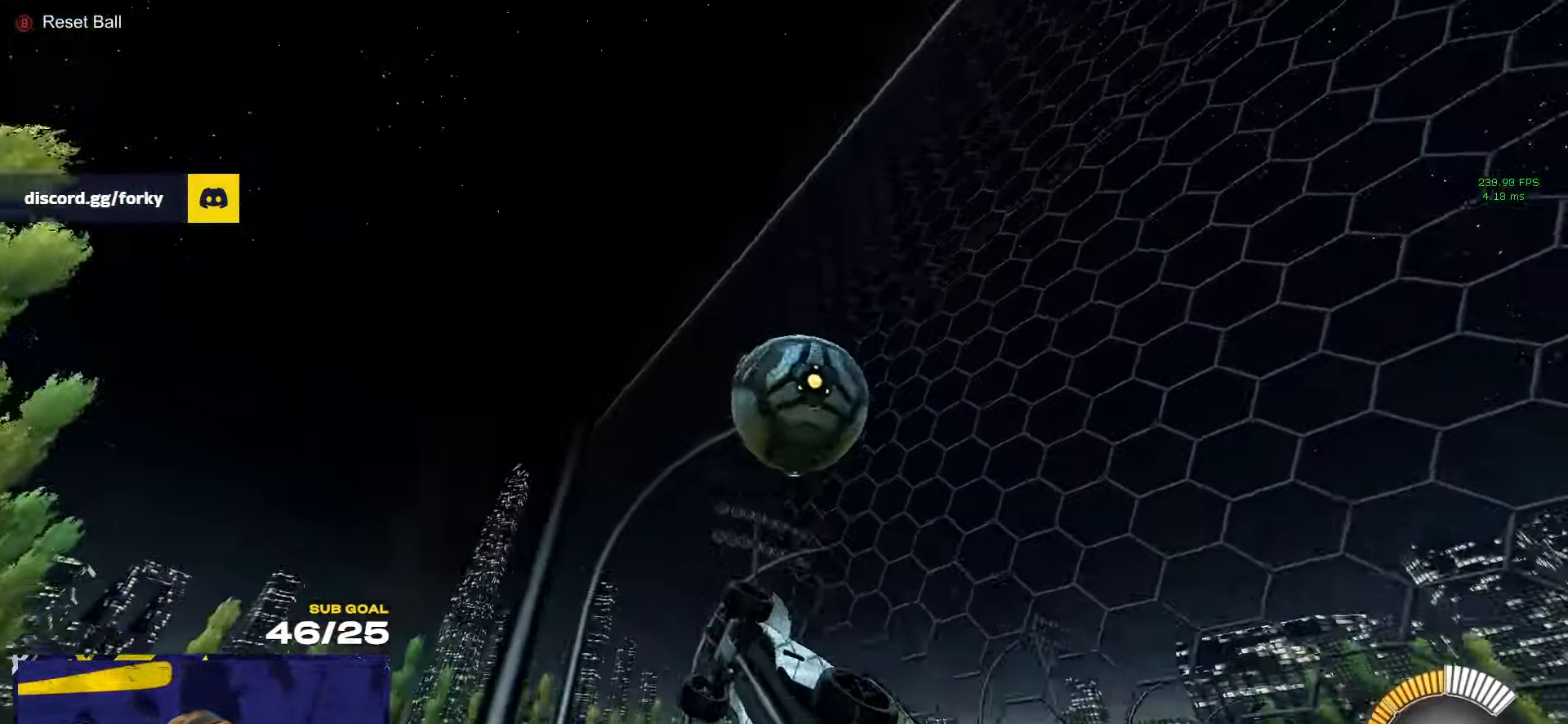
{"buttons": ["R2"], "left_stick": "center", "right_stick": "center", "events": [[67, "left_stick", "right"], [100, "R1", "up"], [100, "R2", "down"], [183, "left_stick", "center"]]}
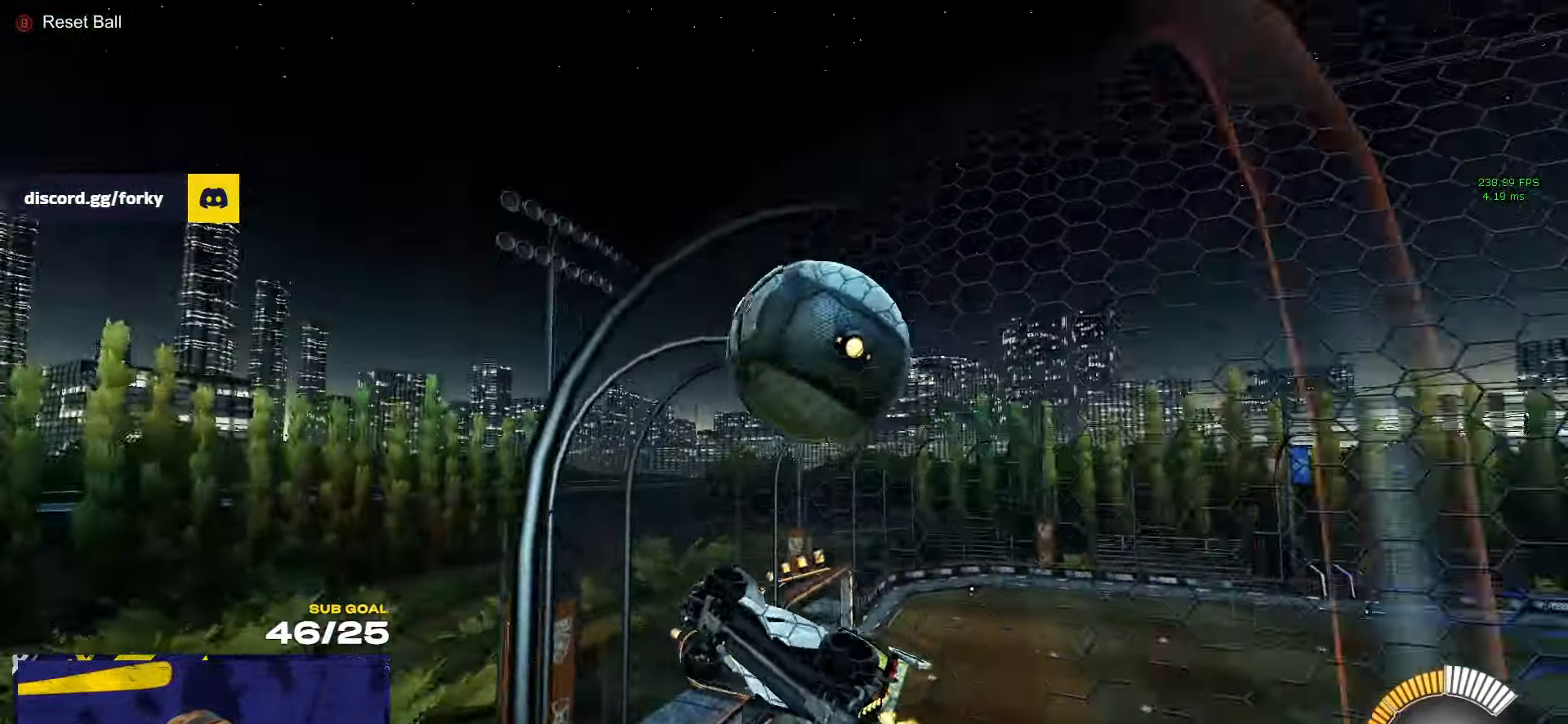
{"buttons": ["R2"], "left_stick": "right", "right_stick": "center", "events": [[17, "left_stick", "right"], [83, "left_stick", "center"], [233, "L2", "down"], [250, "R2", "up"], [383, "R2", "down"], [433, "L2", "up"], [433, "left_stick", "right"]]}
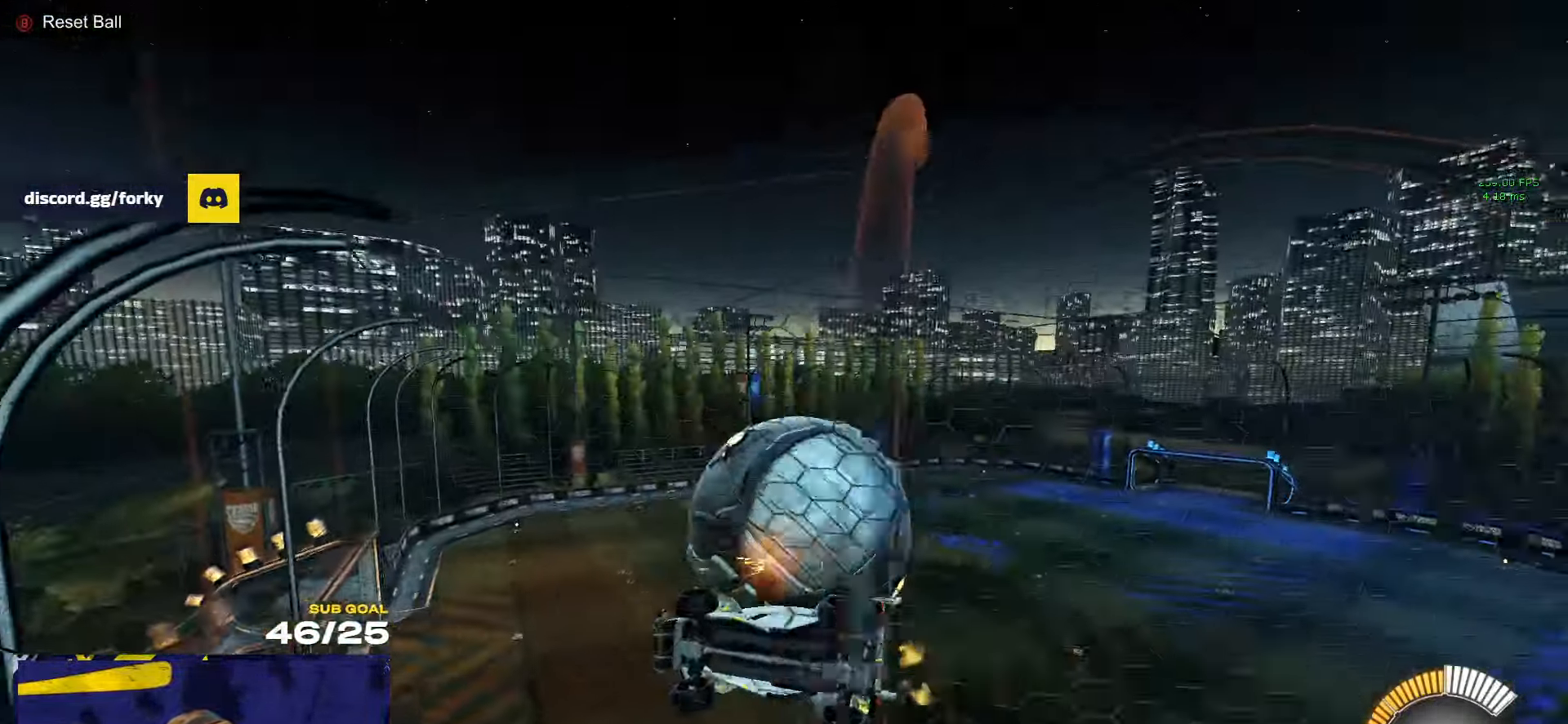
{"buttons": ["R1"], "left_stick": "down-left", "right_stick": "center", "events": [[100, "A", "down"], [250, "R1", "down"], [283, "left_stick", "down"], [350, "A", "up"], [367, "L1", "down"], [367, "R2", "up"], [367, "left_stick", "left"], [433, "L1", "up"], [450, "left_stick", "down-left"]]}
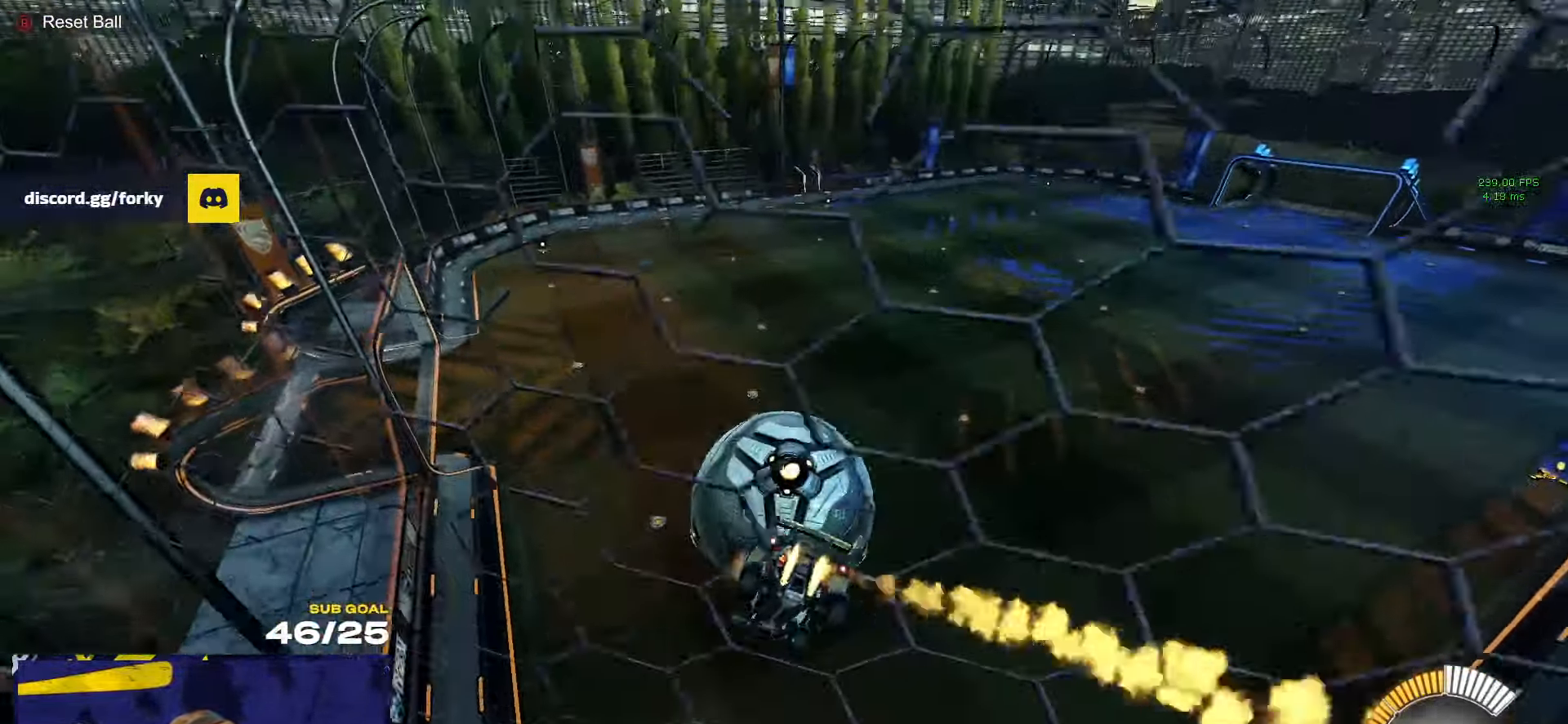
{"buttons": ["R1"], "left_stick": "up-right", "right_stick": "center", "events": [[50, "L1", "down"], [117, "L1", "up"], [117, "left_stick", "down"], [334, "L3", "down"], [334, "left_stick", "up"], [450, "left_stick", "up-right"], [500, "L3", "up"]]}
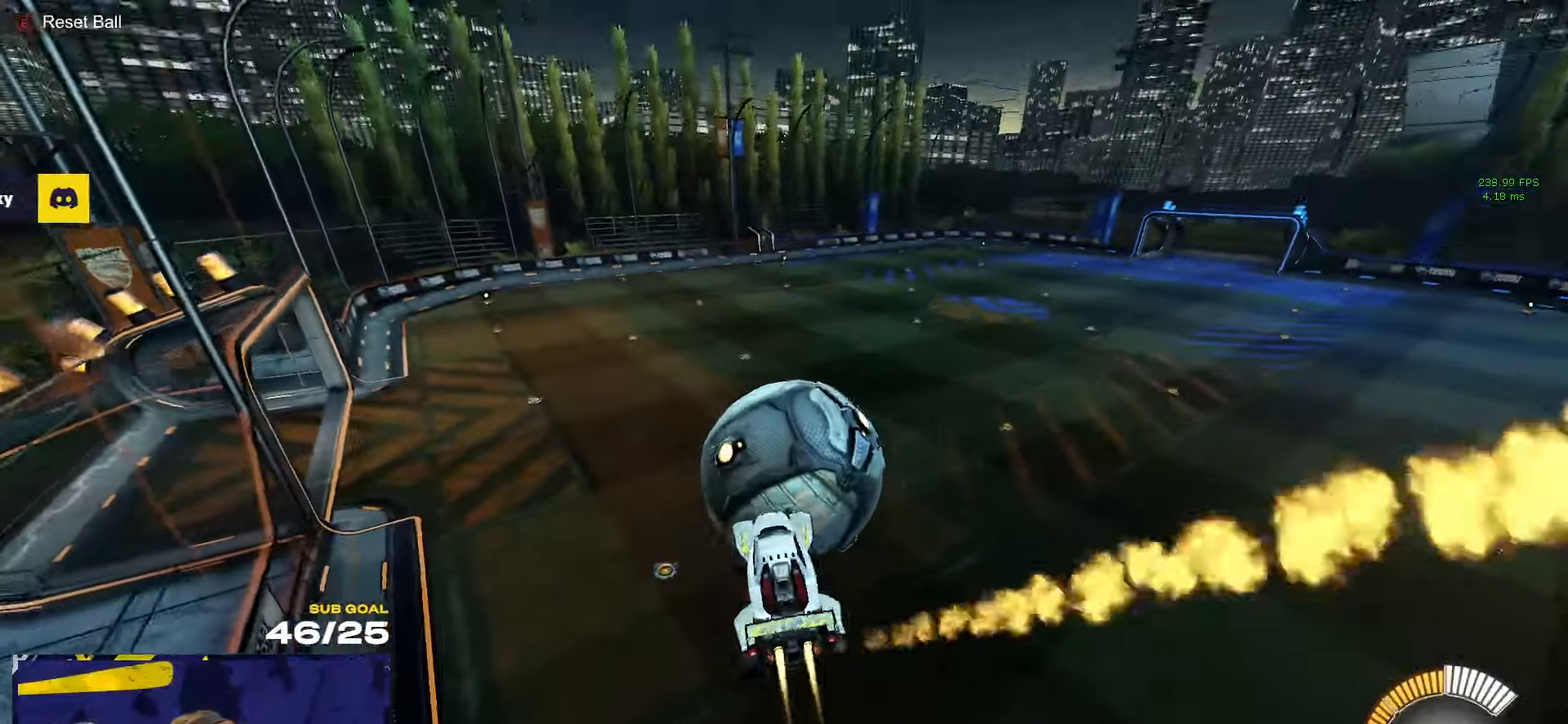
{"buttons": [], "left_stick": "down-left", "right_stick": "center", "events": [[34, "A", "down"], [84, "L1", "down"], [117, "L1", "up"], [134, "L3", "down"], [167, "A", "up"], [184, "L3", "up"], [184, "left_stick", "down-left"], [350, "R1", "up"]]}
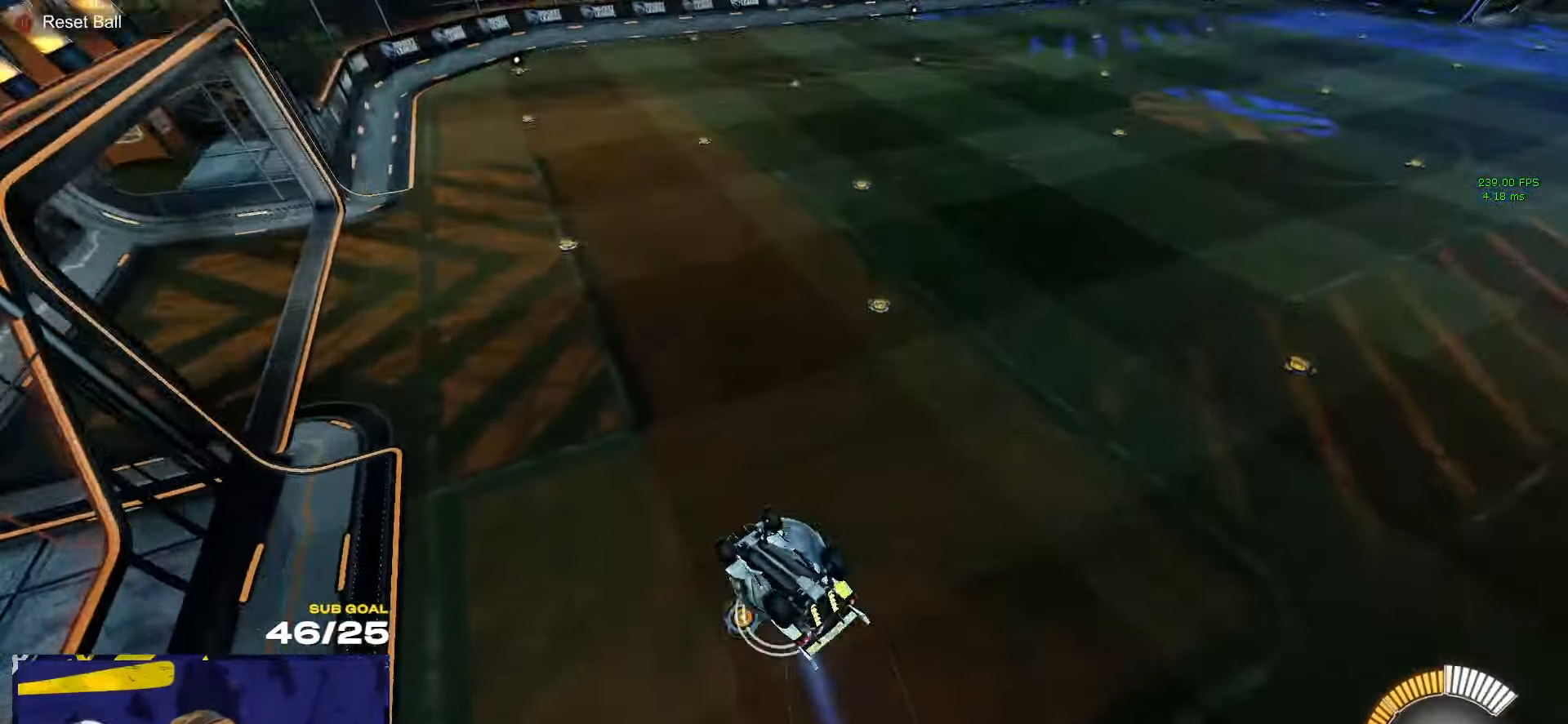
{"buttons": [], "left_stick": "up-left", "right_stick": "center", "events": [[350, "L1", "down"], [384, "left_stick", "up-left"], [484, "L1", "up"]]}
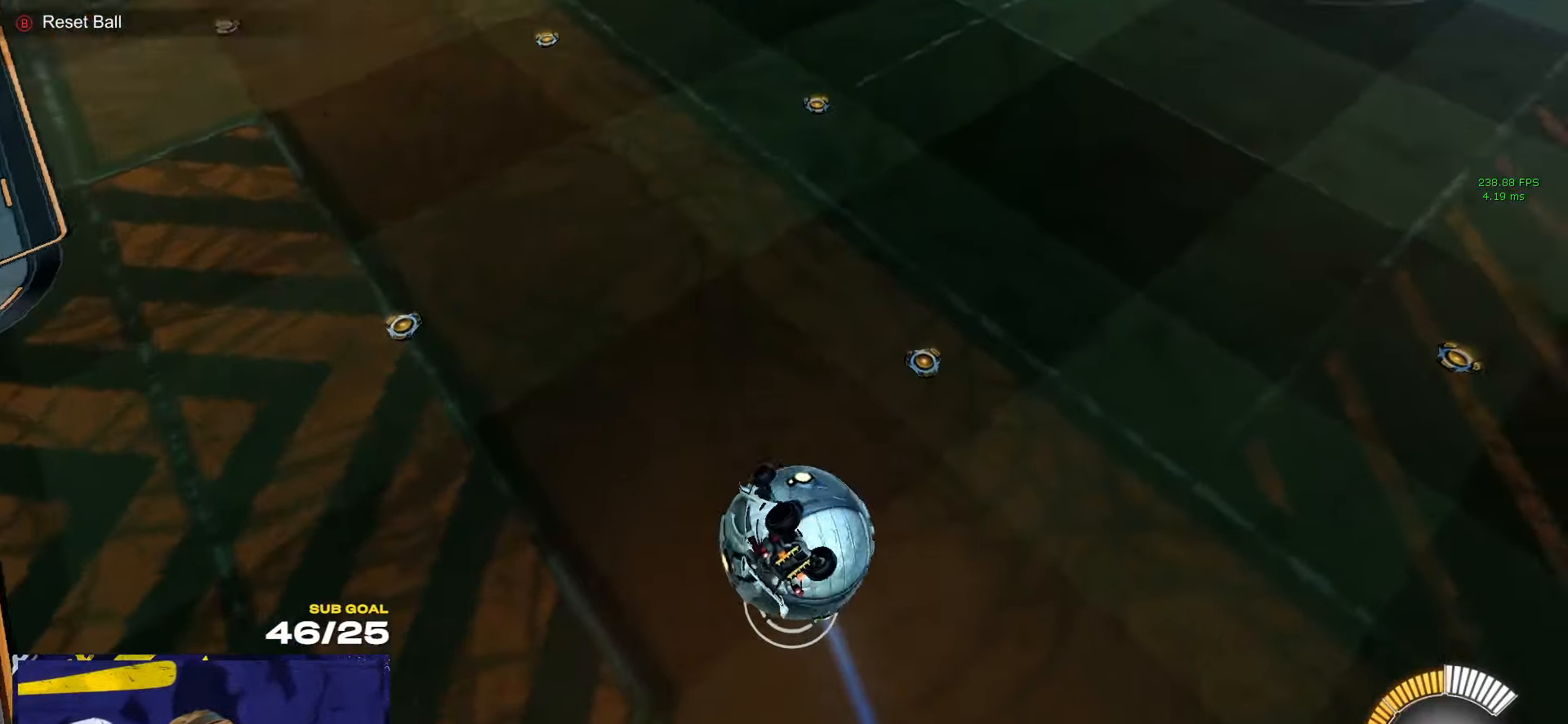
{"buttons": ["L1"], "left_stick": "left", "right_stick": "center", "events": [[67, "L1", "down"], [384, "left_stick", "left"]]}
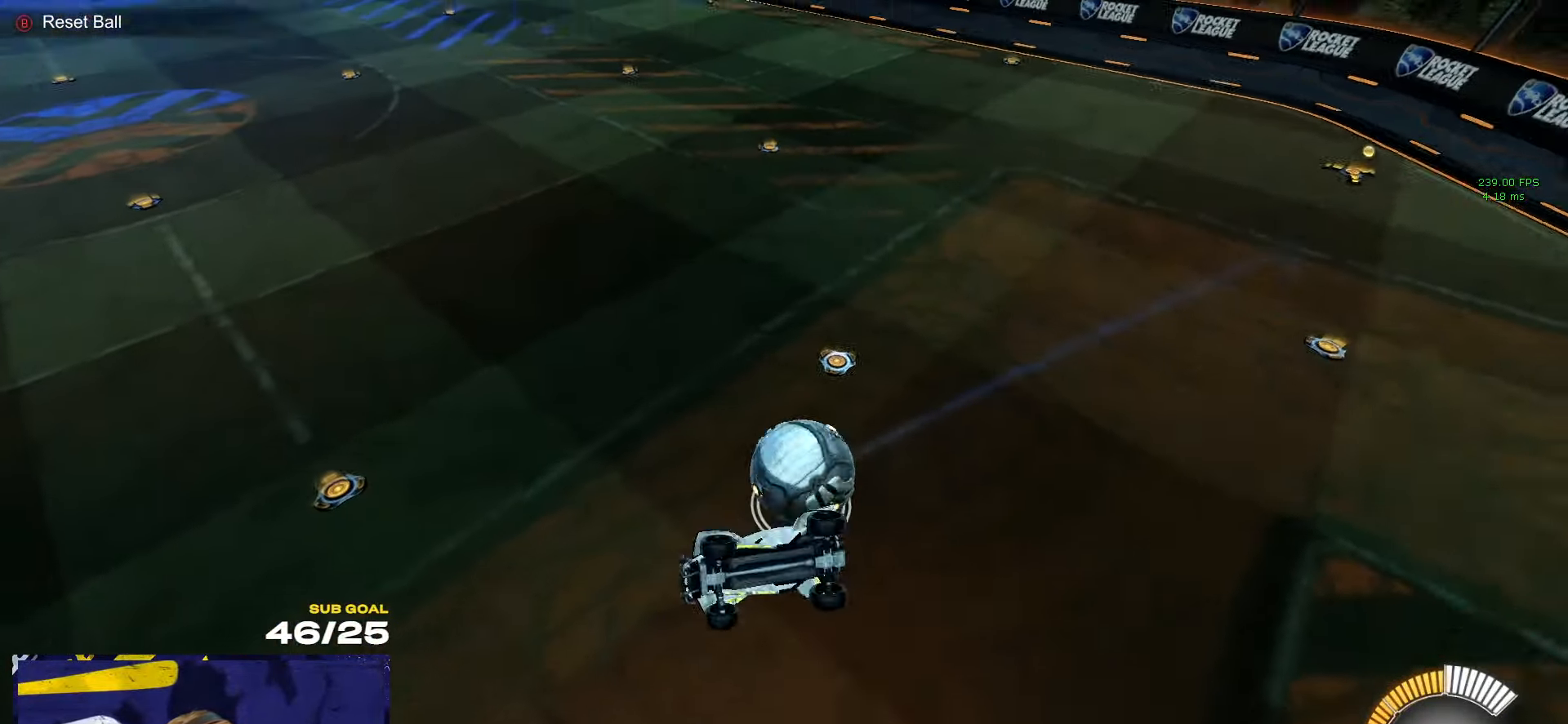
{"buttons": [], "left_stick": "center", "right_stick": "center", "events": [[17, "left_stick", "down-left"], [167, "L1", "up"], [167, "left_stick", "center"]]}
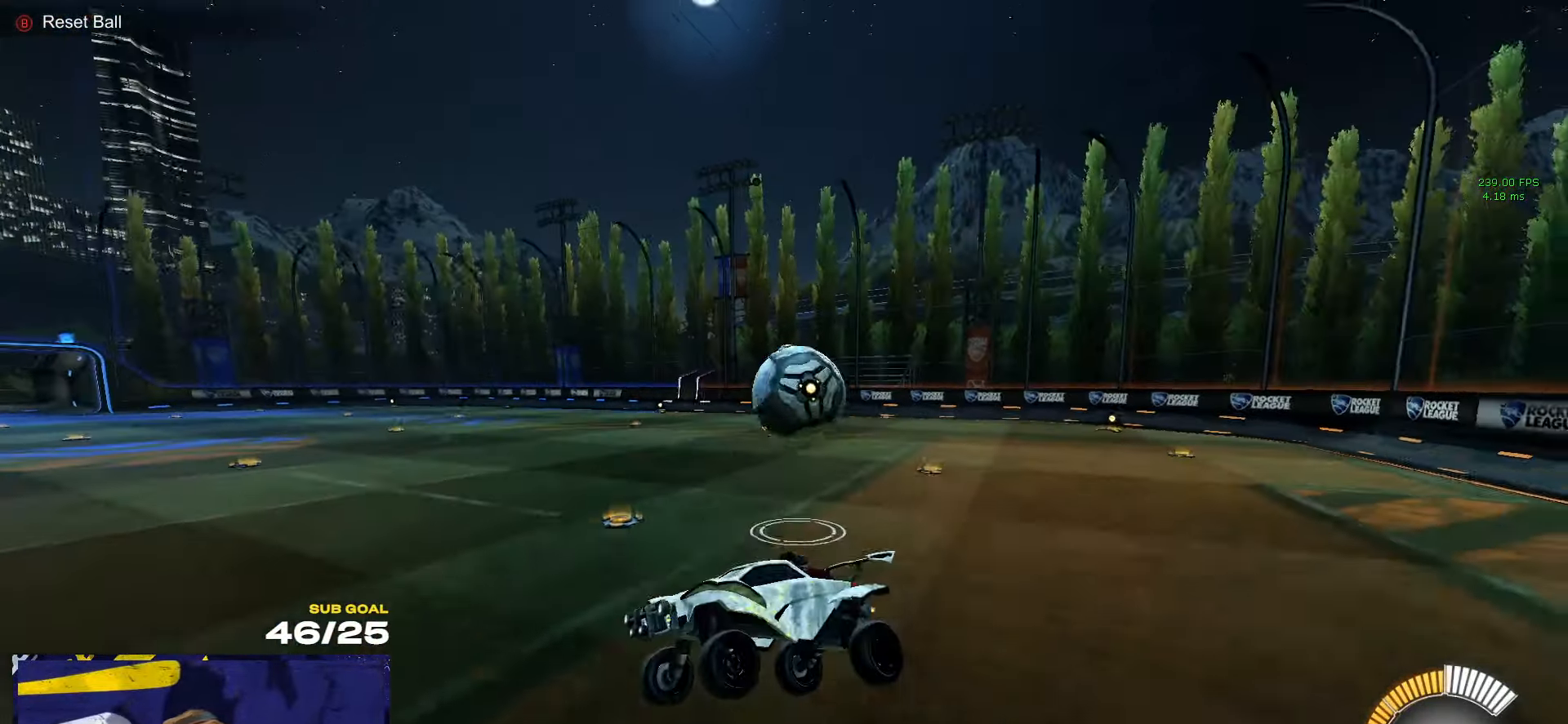
{"buttons": [], "left_stick": "right", "right_stick": "center", "events": [[17, "left_stick", "right"], [117, "L2", "down"], [217, "X", "down"], [284, "L2", "up"], [384, "X", "up"]]}
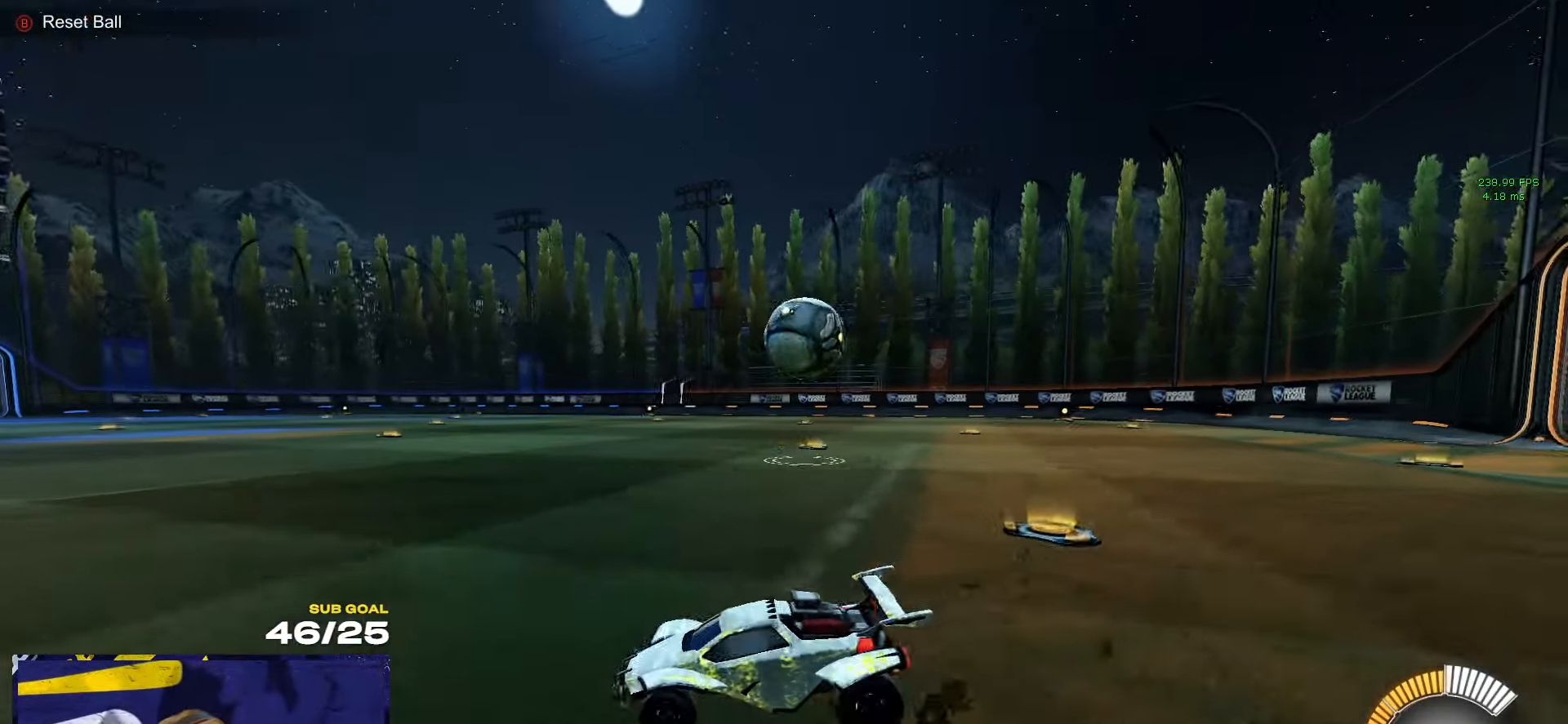
{"buttons": [], "left_stick": "right", "right_stick": "center", "events": [[100, "R2", "down"], [284, "R2", "up"]]}
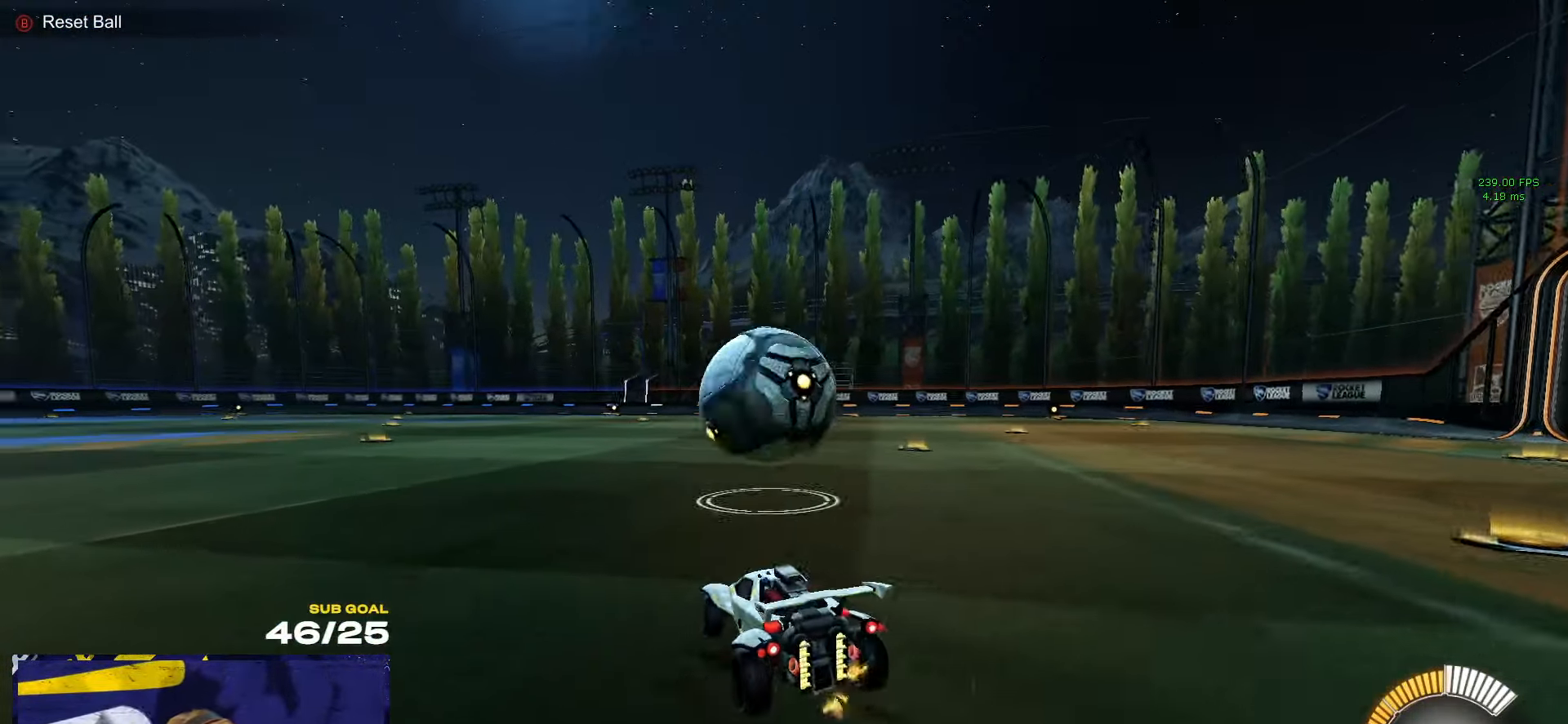
{"buttons": ["R1"], "left_stick": "center", "right_stick": "center", "events": [[50, "left_stick", "left"], [67, "R1", "down"], [450, "left_stick", "center"]]}
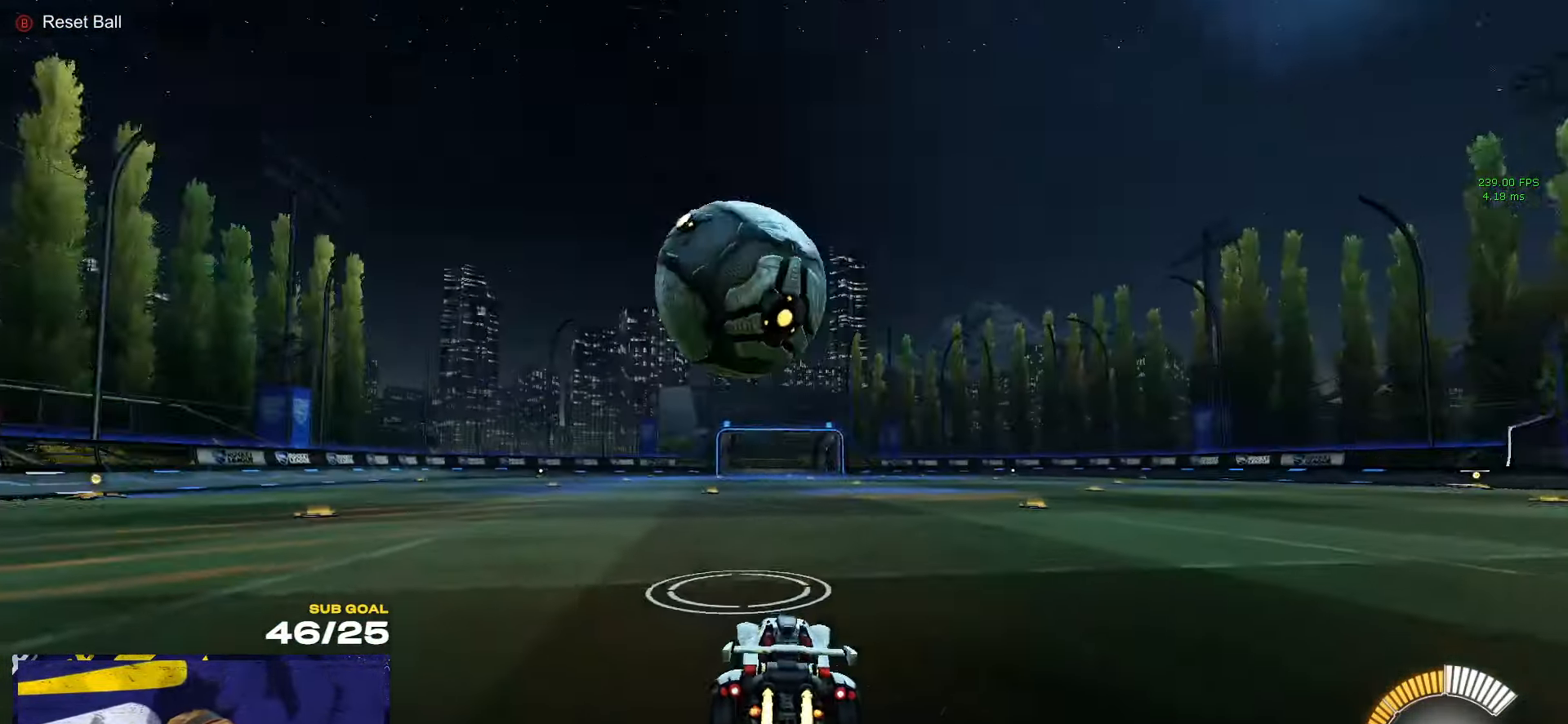
{"buttons": ["A", "R1"], "left_stick": "center", "right_stick": "center", "events": [[50, "A", "down"], [67, "left_stick", "down-right"], [234, "L1", "down"], [234, "left_stick", "down-left"], [334, "A", "up"], [400, "L1", "up"], [417, "left_stick", "center"], [434, "R1", "up"], [484, "A", "down"], [484, "R1", "down"]]}
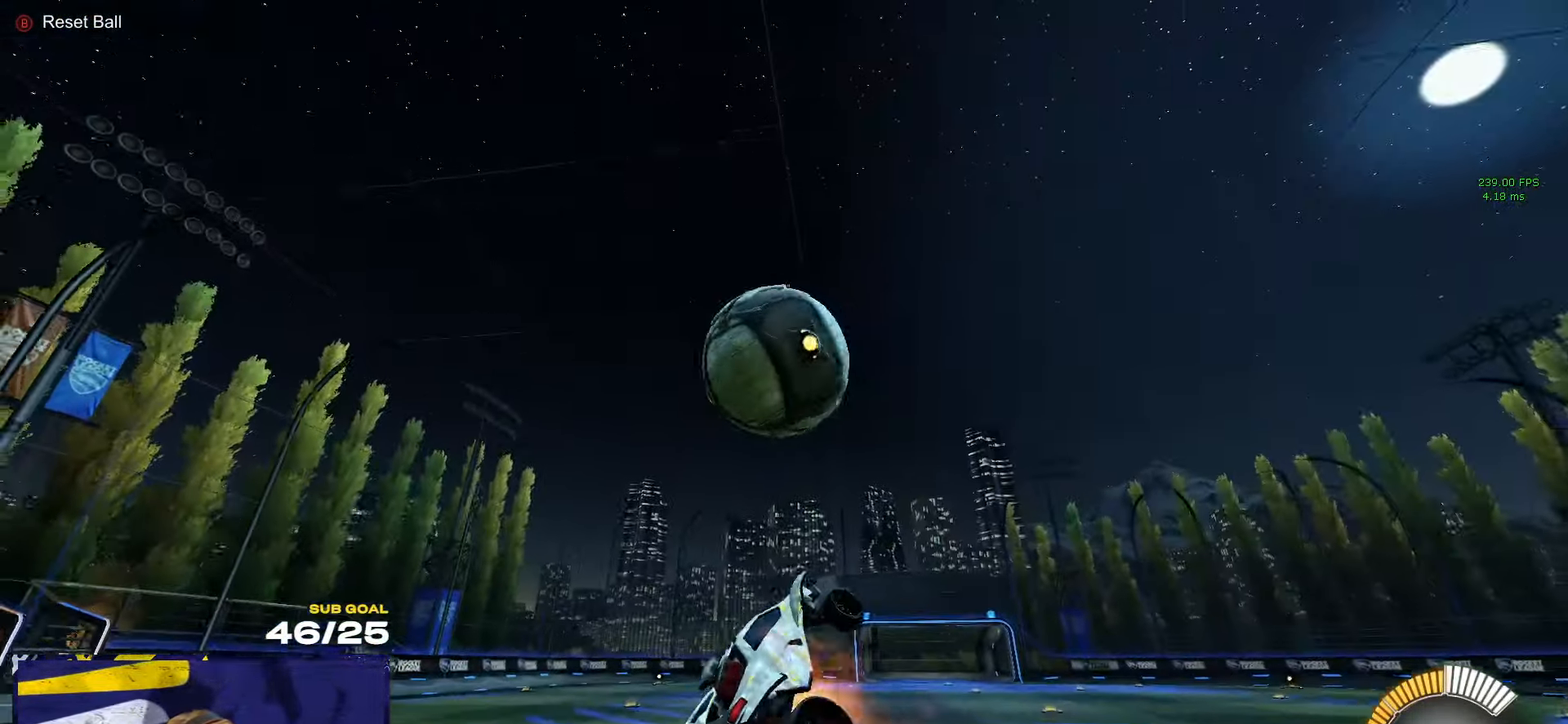
{"buttons": ["R1", "L3"], "left_stick": "right", "right_stick": "center", "events": [[67, "R1", "up"], [67, "left_stick", "up-left"], [84, "A", "up"], [300, "R1", "down"], [400, "left_stick", "down"], [434, "L3", "down"], [484, "left_stick", "right"]]}
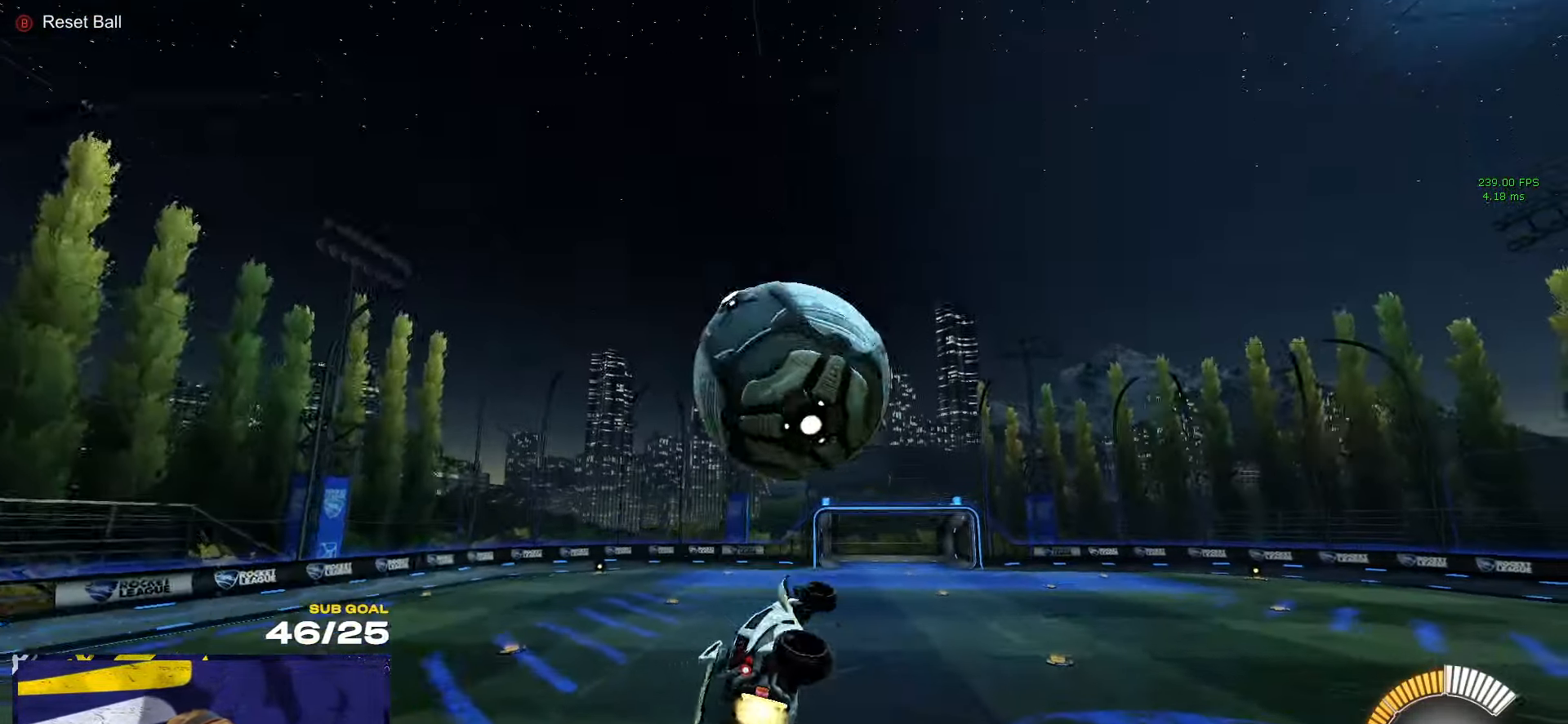
{"buttons": [], "left_stick": "left", "right_stick": "center", "events": [[84, "R1", "up"], [150, "left_stick", "down"], [216, "left_stick", "down-left"], [250, "L3", "up"], [433, "left_stick", "left"]]}
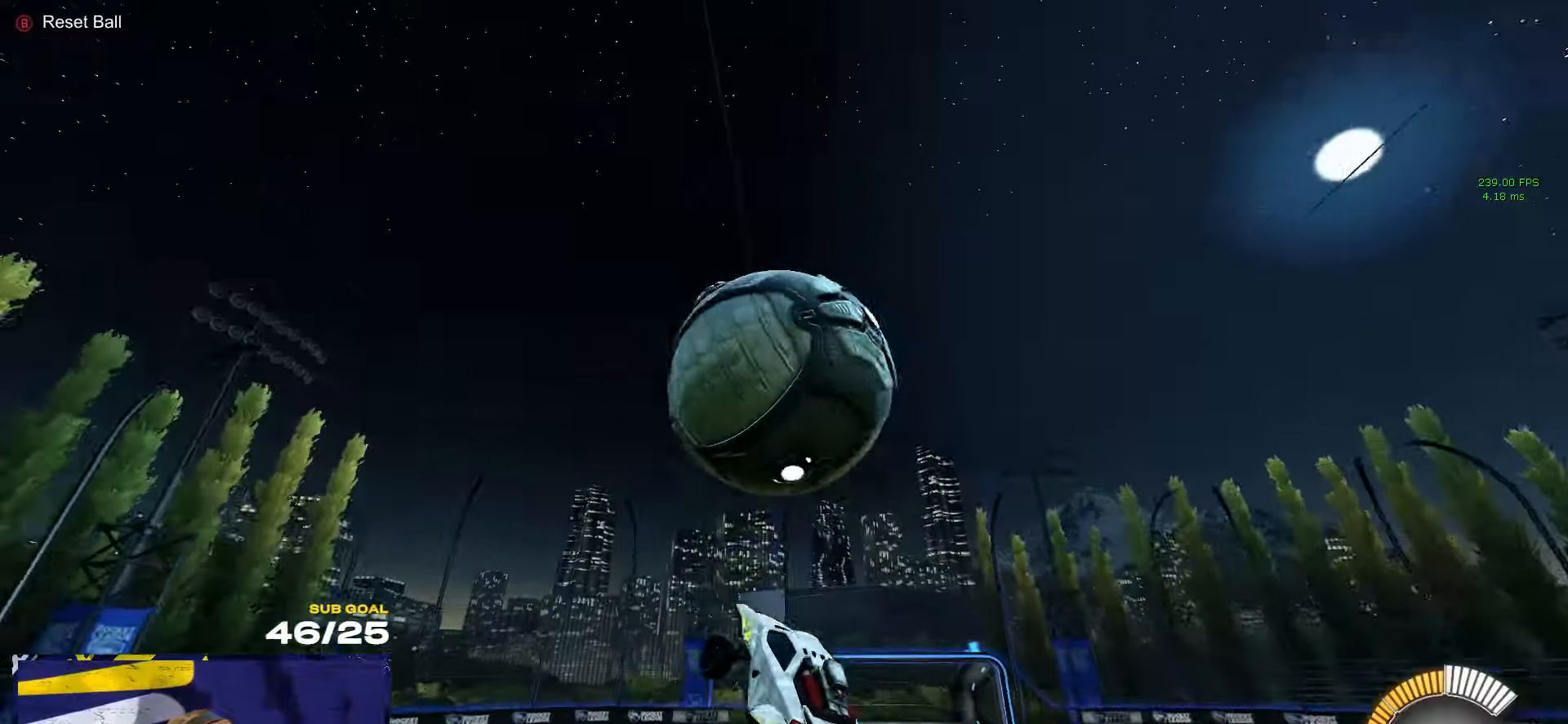
{"buttons": ["R1"], "left_stick": "down", "right_stick": "center", "events": [[66, "L3", "down"], [116, "R1", "down"], [233, "left_stick", "up"], [333, "left_stick", "right"], [433, "left_stick", "down"], [483, "L3", "up"]]}
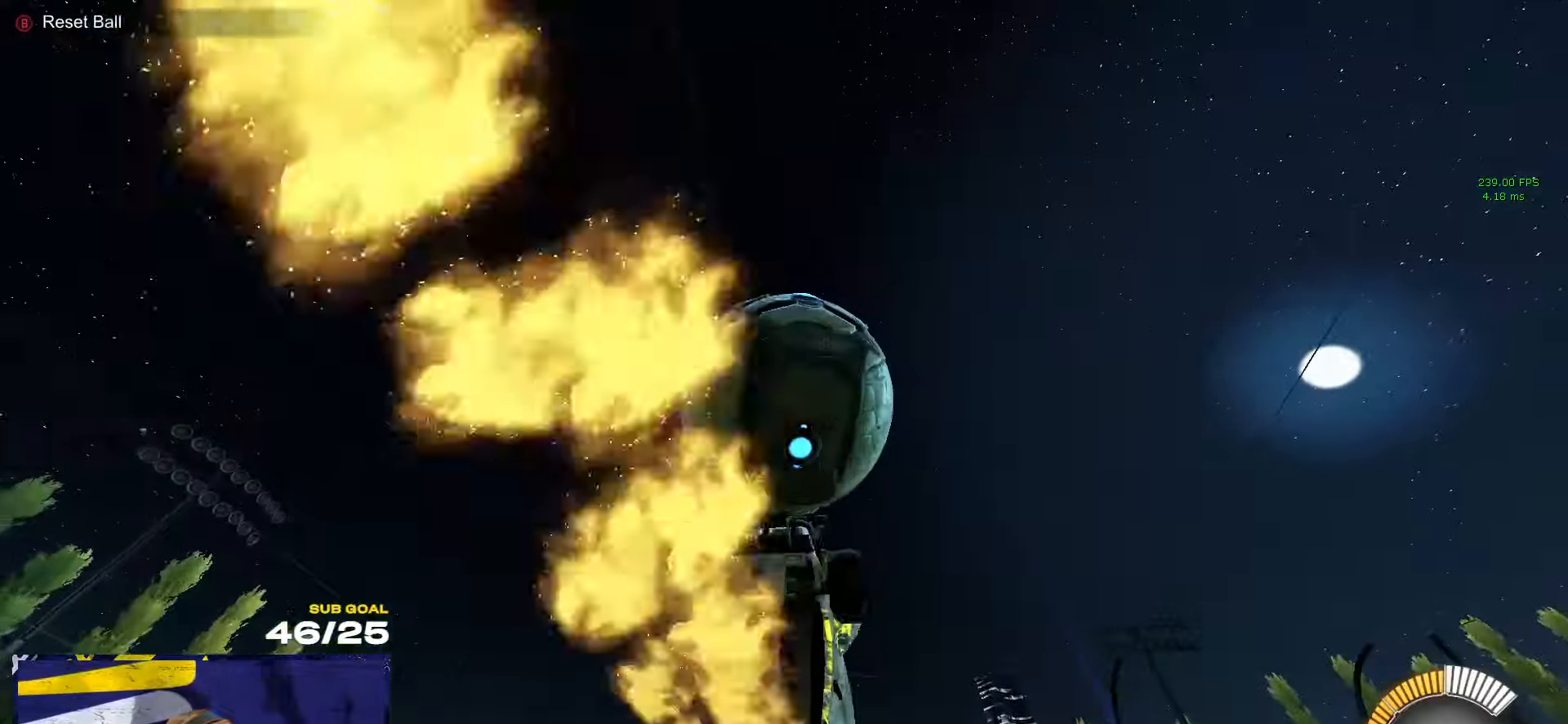
{"buttons": ["R1"], "left_stick": "left", "right_stick": "center", "events": [[100, "R1", "up"], [183, "R1", "down"], [200, "L1", "down"], [266, "L1", "up"], [366, "Y", "down"], [416, "left_stick", "left"], [466, "Y", "up"]]}